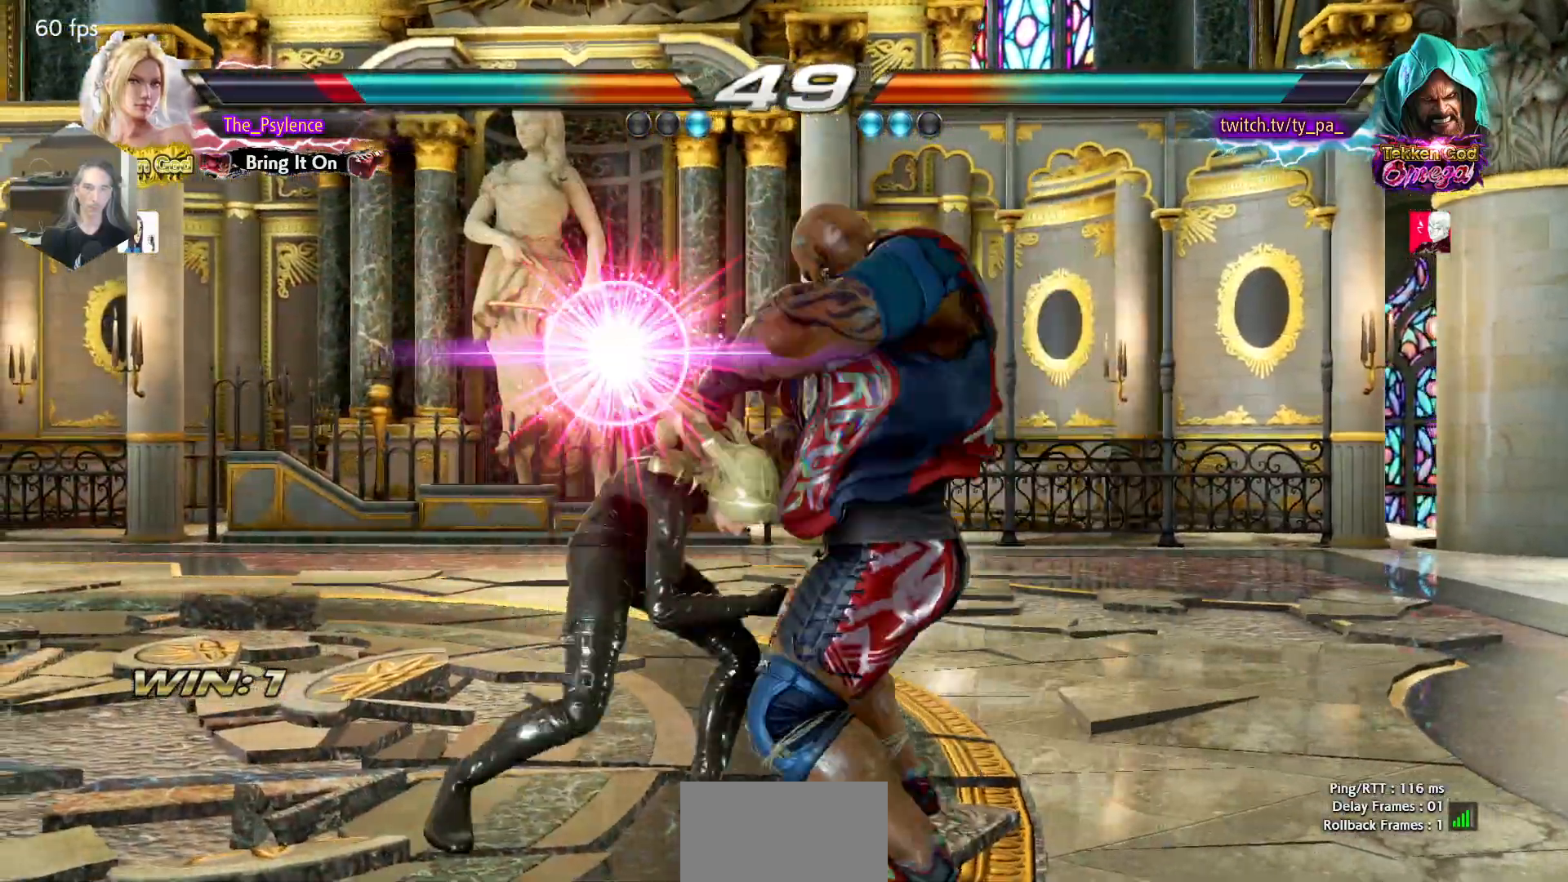
Gameplay with a controller (arcade stick); each line is a JSON object with the inputs held at the frame after it. "events" lists button and stick changes between this image and that frame as [ms after this image, input, new state], when the widget could be followed in between. Not read: L3 R3.
{"buttons": ["DPAD_LEFT"], "events": [[50, "SQUARE", "down"], [50, "TRIANGLE", "down"], [133, "SQUARE", "up"], [133, "TRIANGLE", "up"]]}
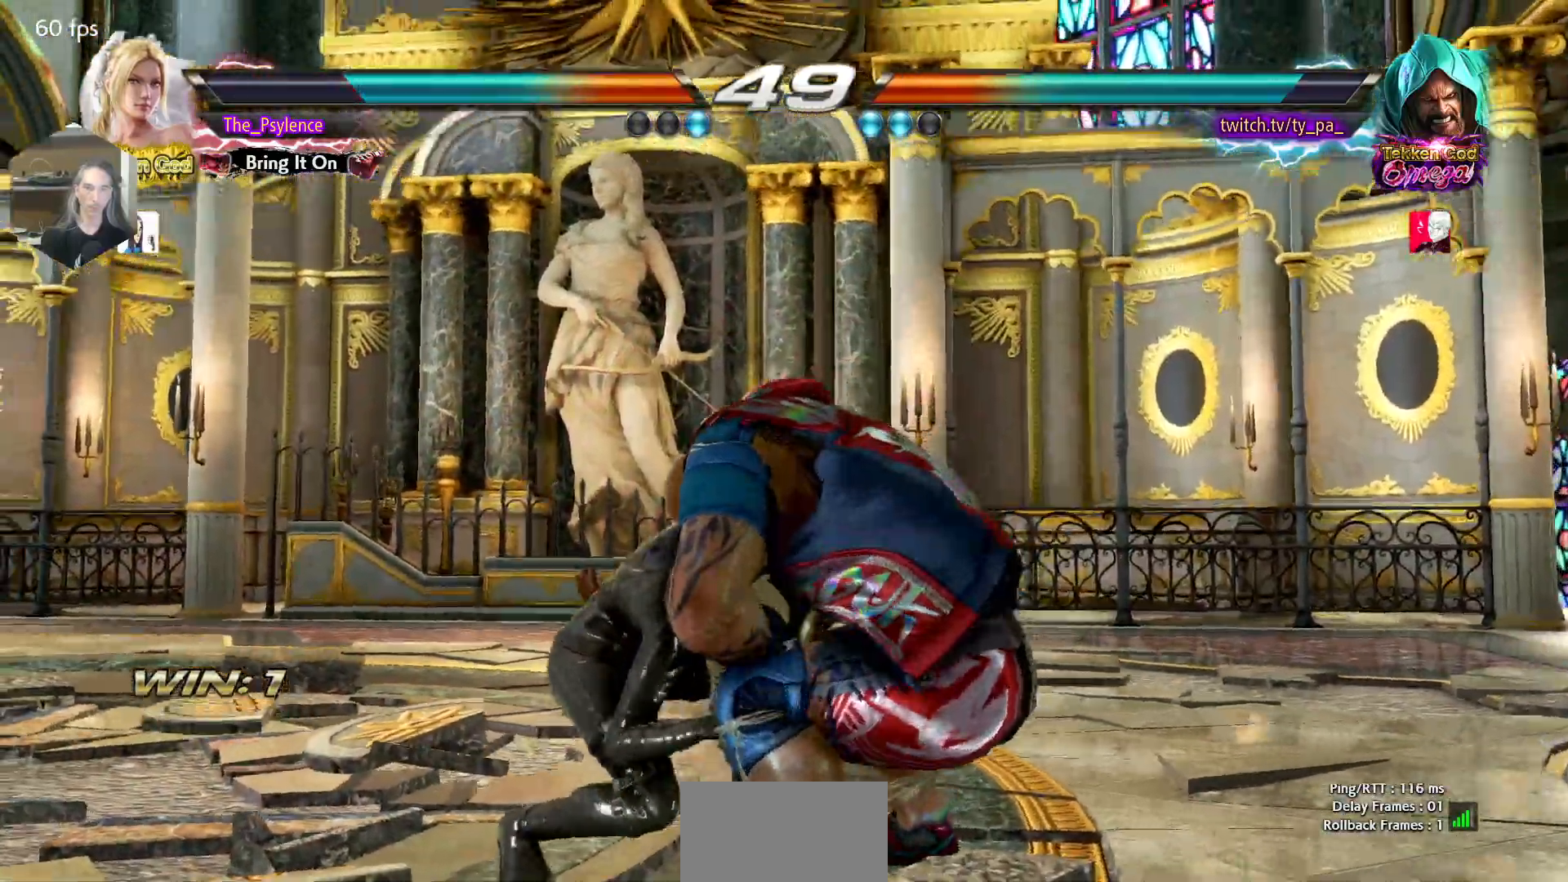
{"buttons": [], "events": [[133, "DPAD_LEFT", "up"], [200, "SQUARE", "down"], [300, "SQUARE", "up"]]}
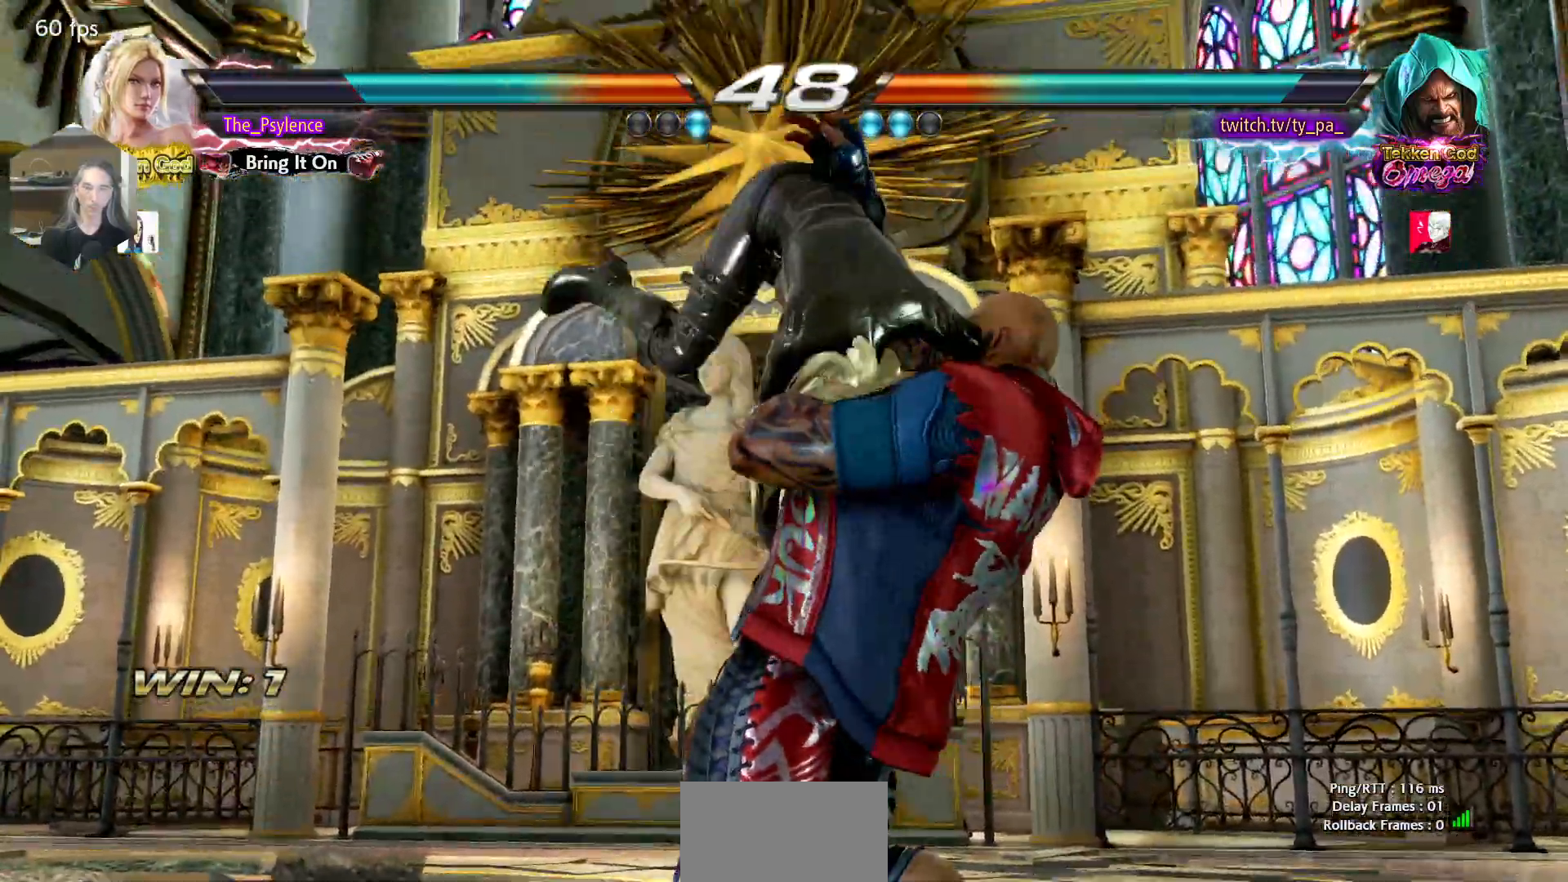
{"buttons": [], "events": [[250, "TRIANGLE", "down"], [433, "TRIANGLE", "up"]]}
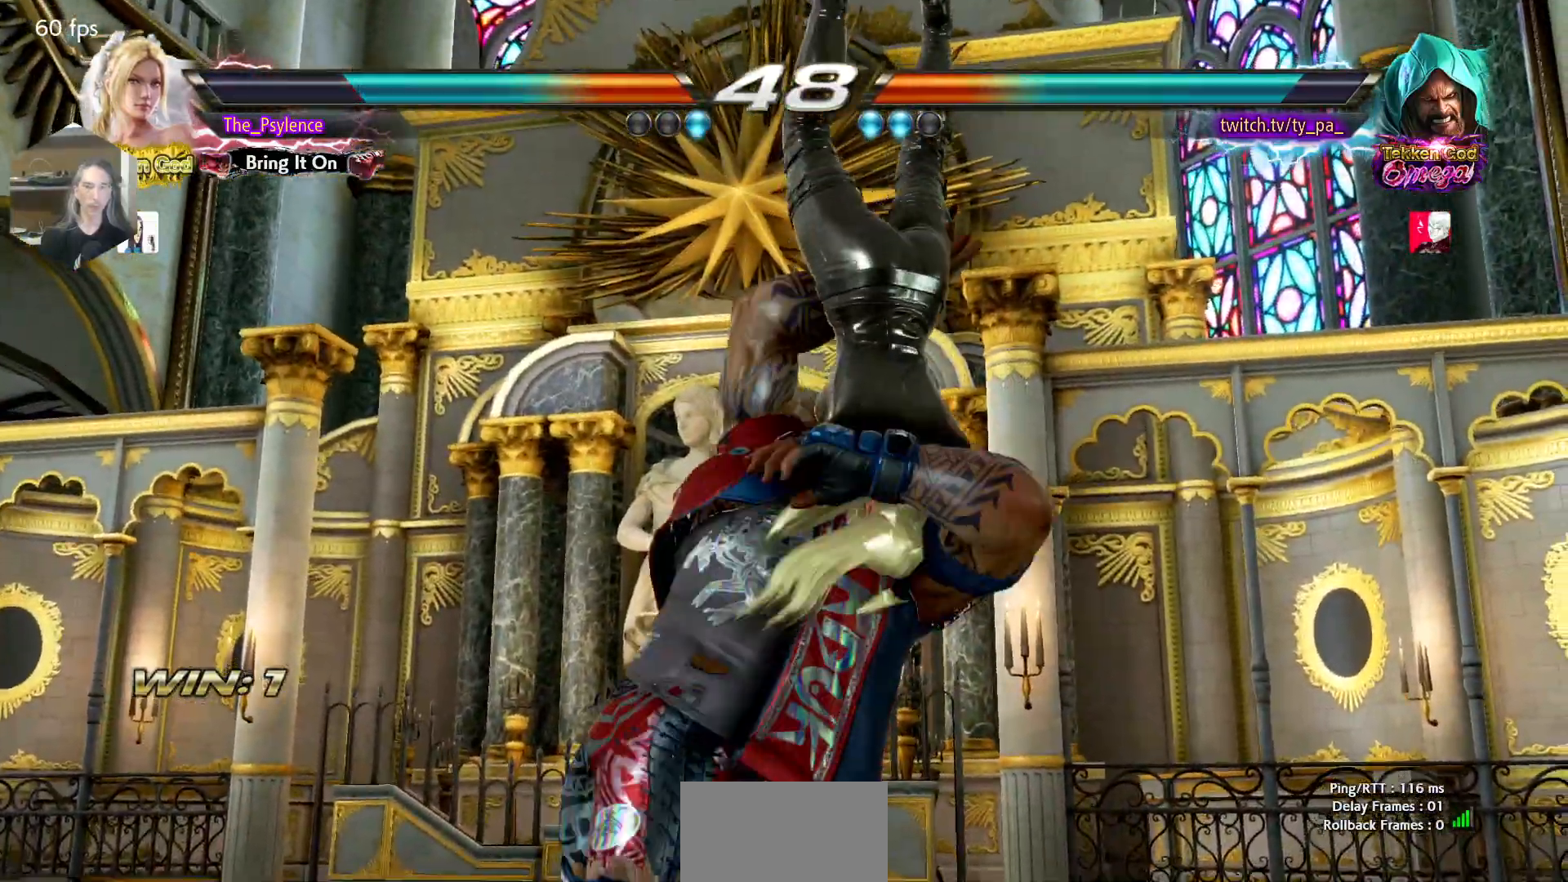
{"buttons": [], "events": []}
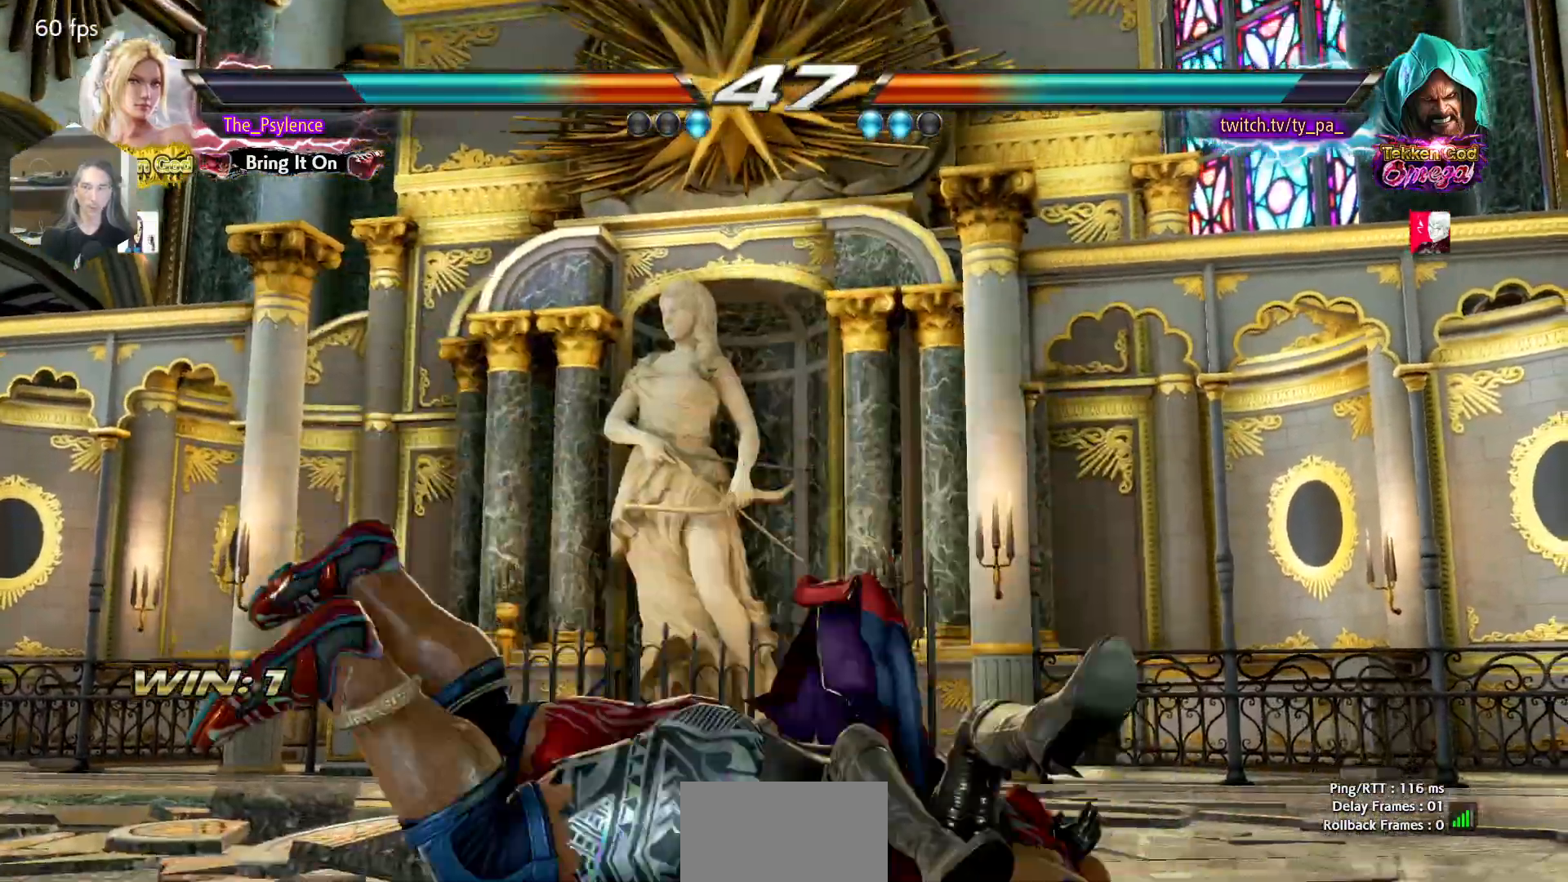
{"buttons": [], "events": []}
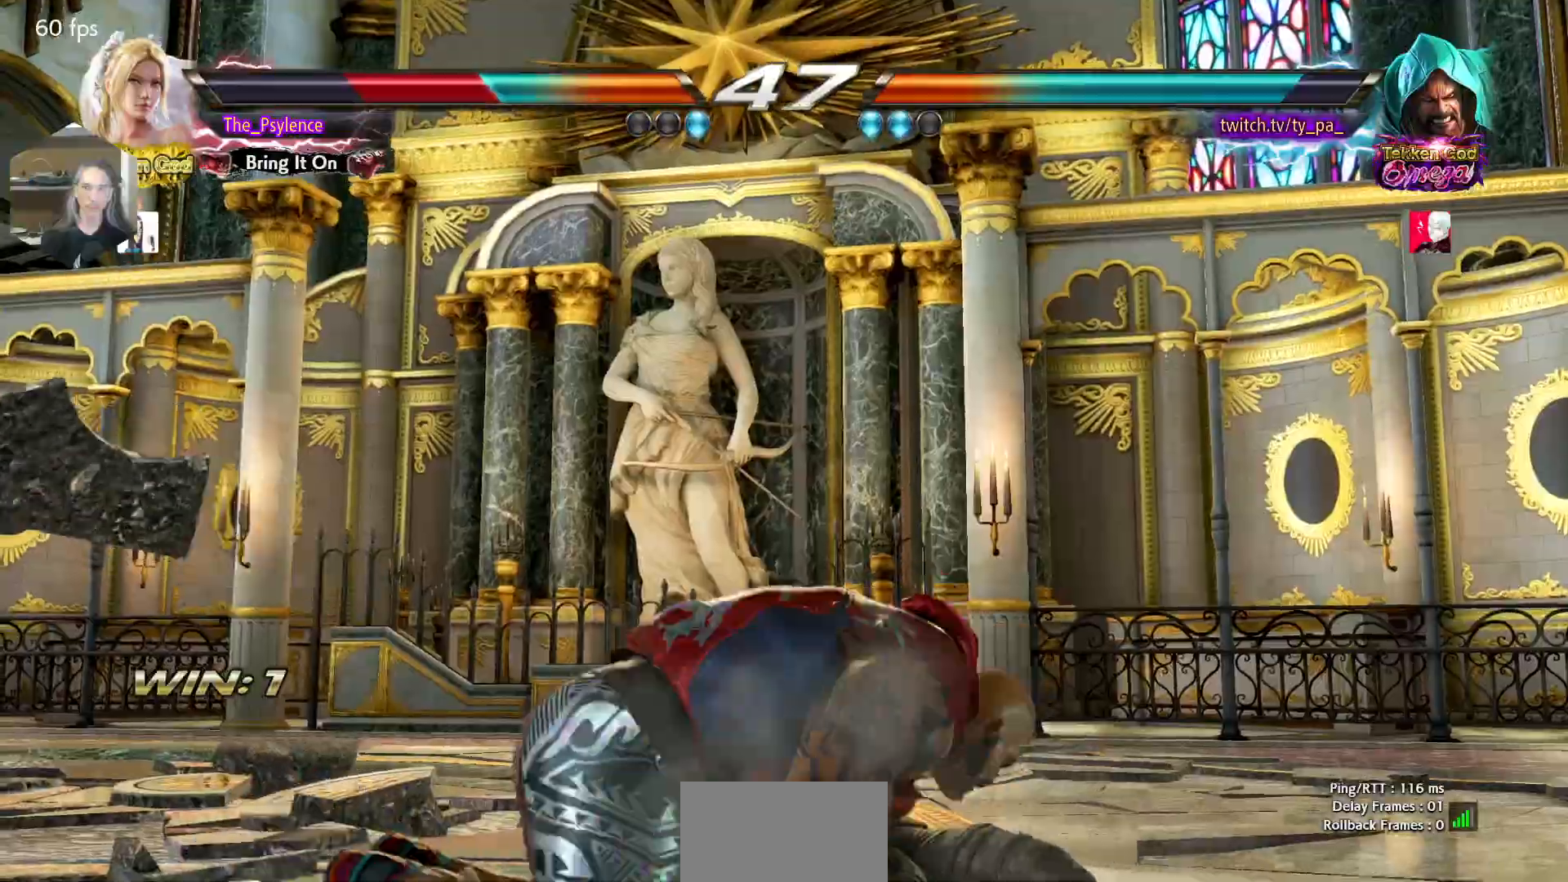
{"buttons": ["DPAD_UP"], "events": [[400, "DPAD_UP", "down"]]}
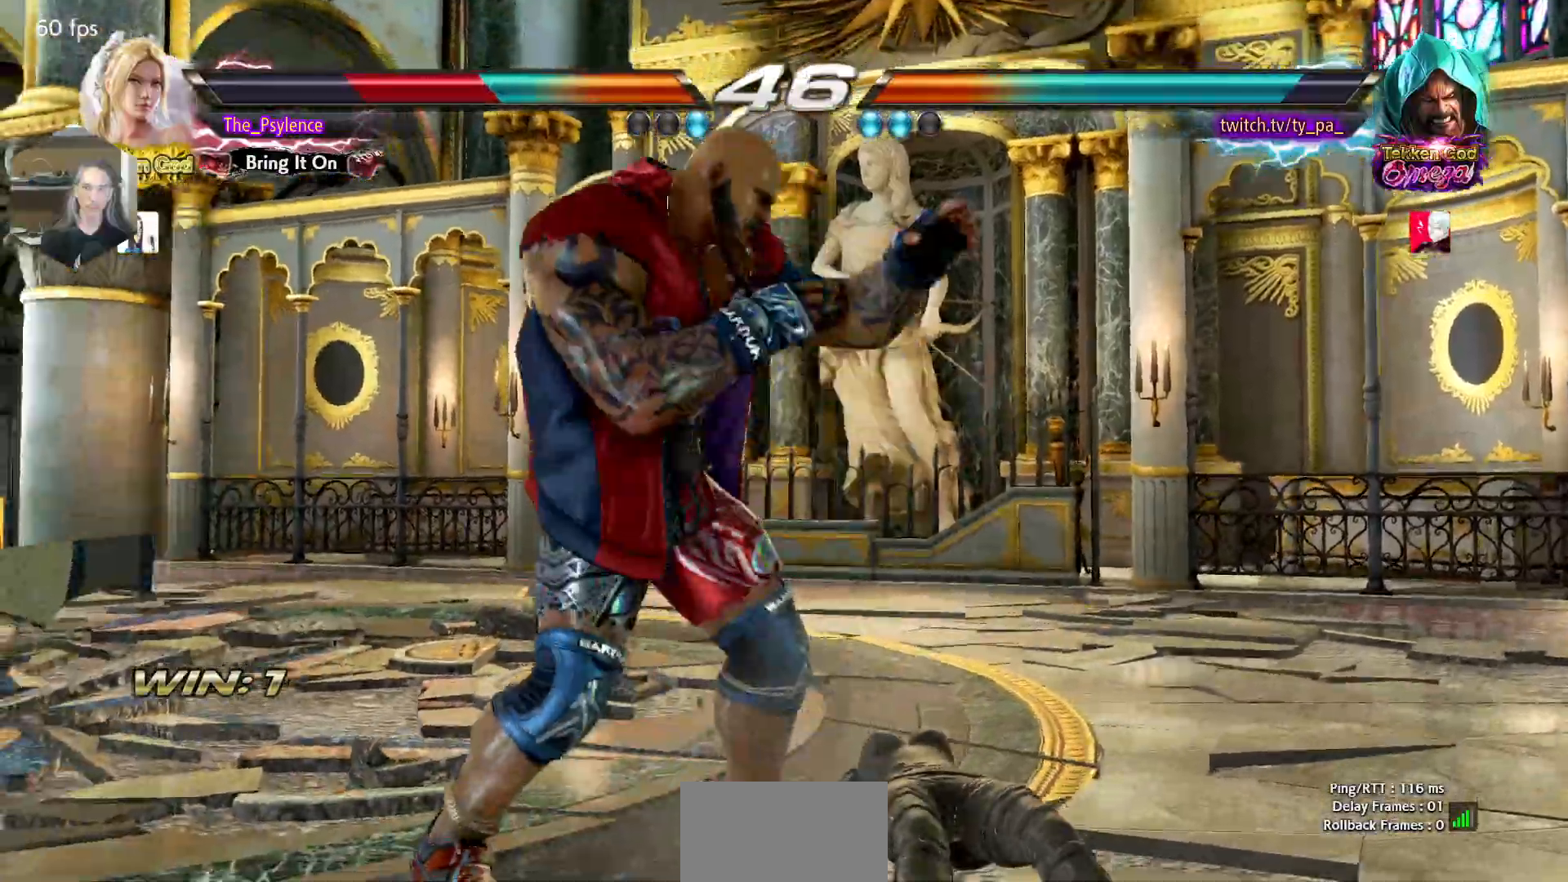
{"buttons": ["DPAD_RIGHT"], "events": [[183, "DPAD_RIGHT", "down"], [183, "DPAD_UP", "up"]]}
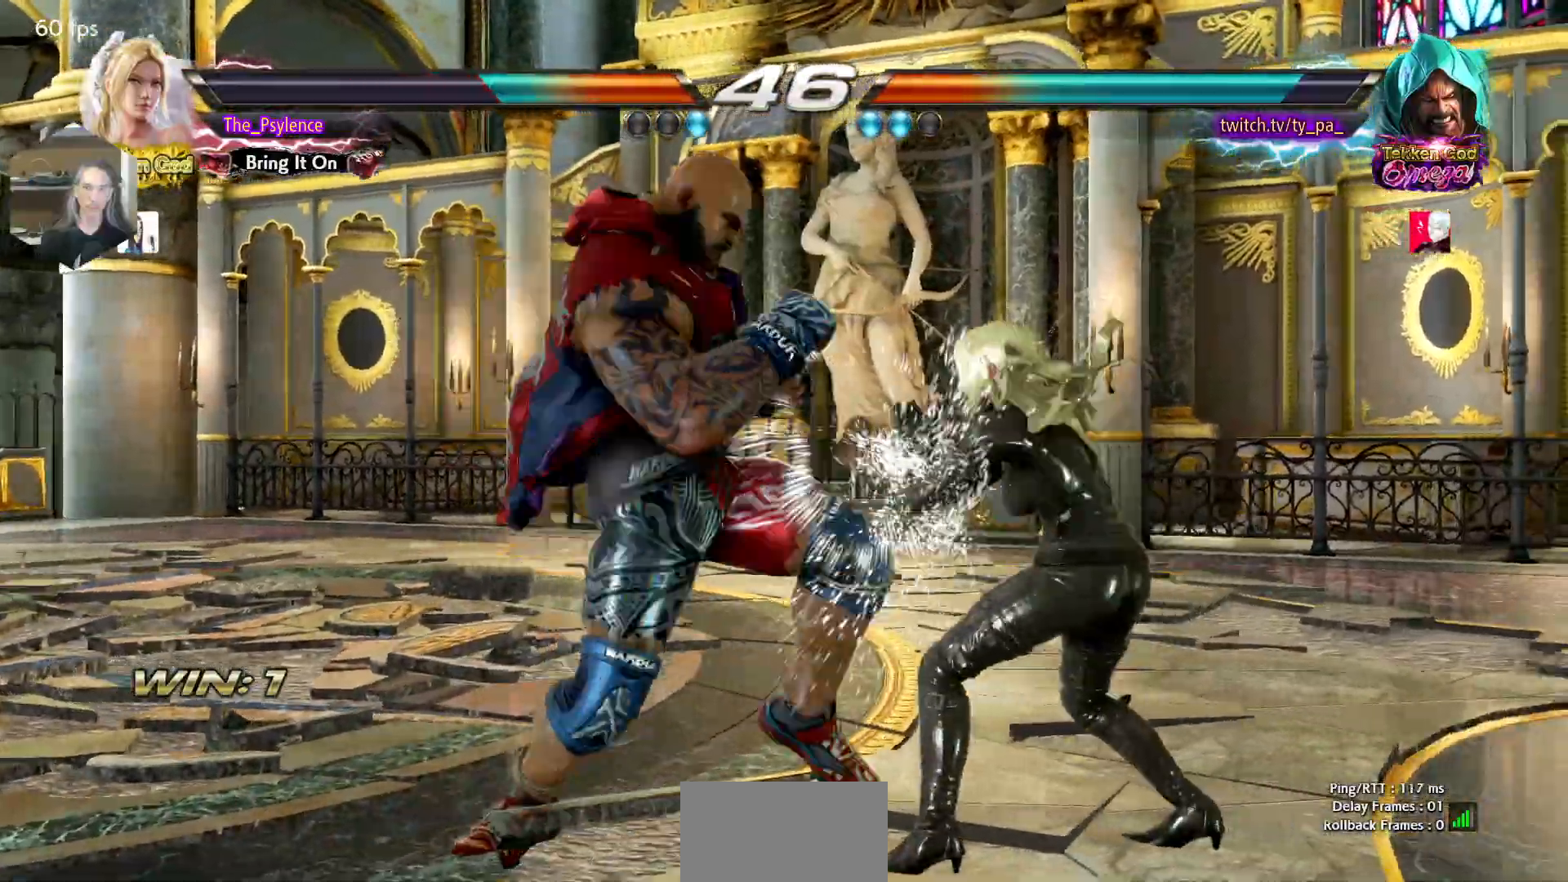
{"buttons": ["DPAD_RIGHT"], "events": [[433, "SQUARE", "down"], [500, "SQUARE", "up"]]}
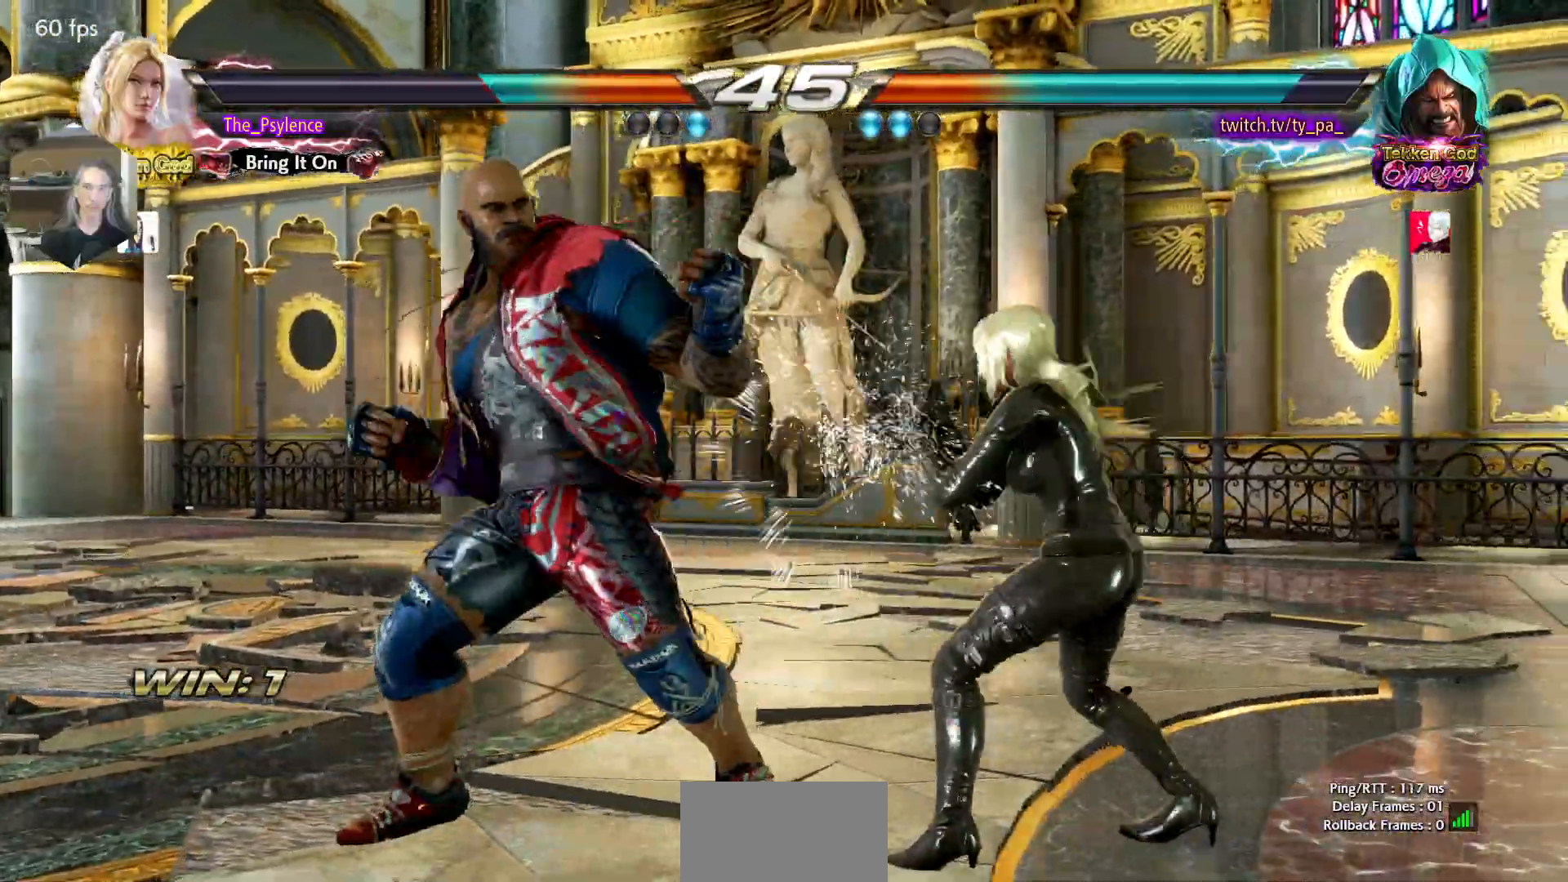
{"buttons": ["TRIANGLE"], "events": [[133, "CIRCLE", "down"], [183, "DPAD_RIGHT", "up"], [200, "CIRCLE", "up"], [383, "TRIANGLE", "down"], [433, "TRIANGLE", "up"], [483, "TRIANGLE", "down"]]}
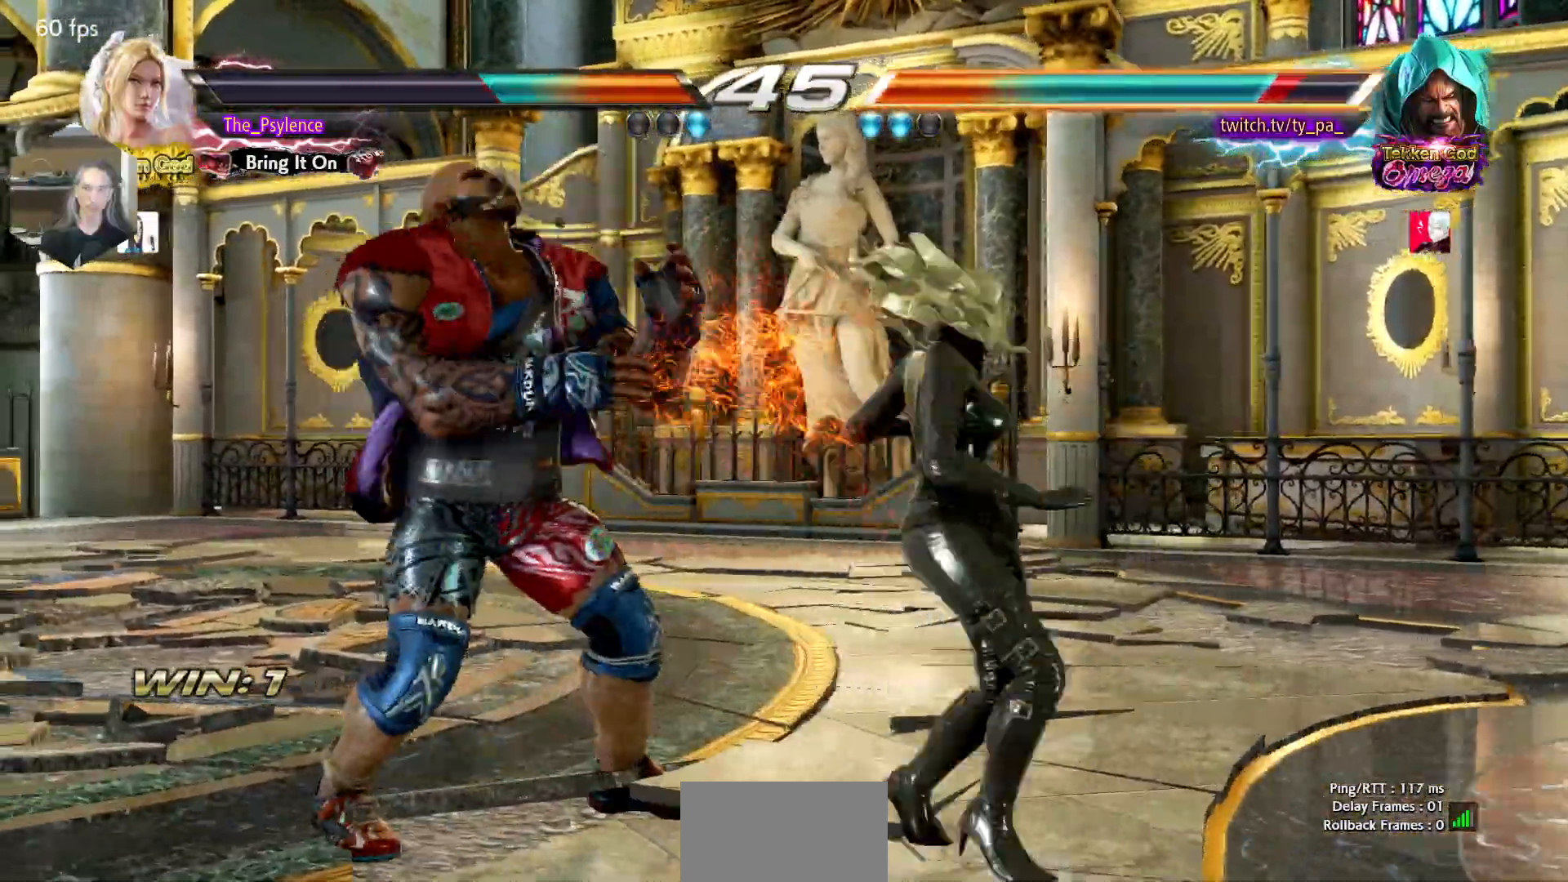
{"buttons": [], "events": [[33, "SQUARE", "down"], [200, "SQUARE", "up"], [233, "TRIANGLE", "up"]]}
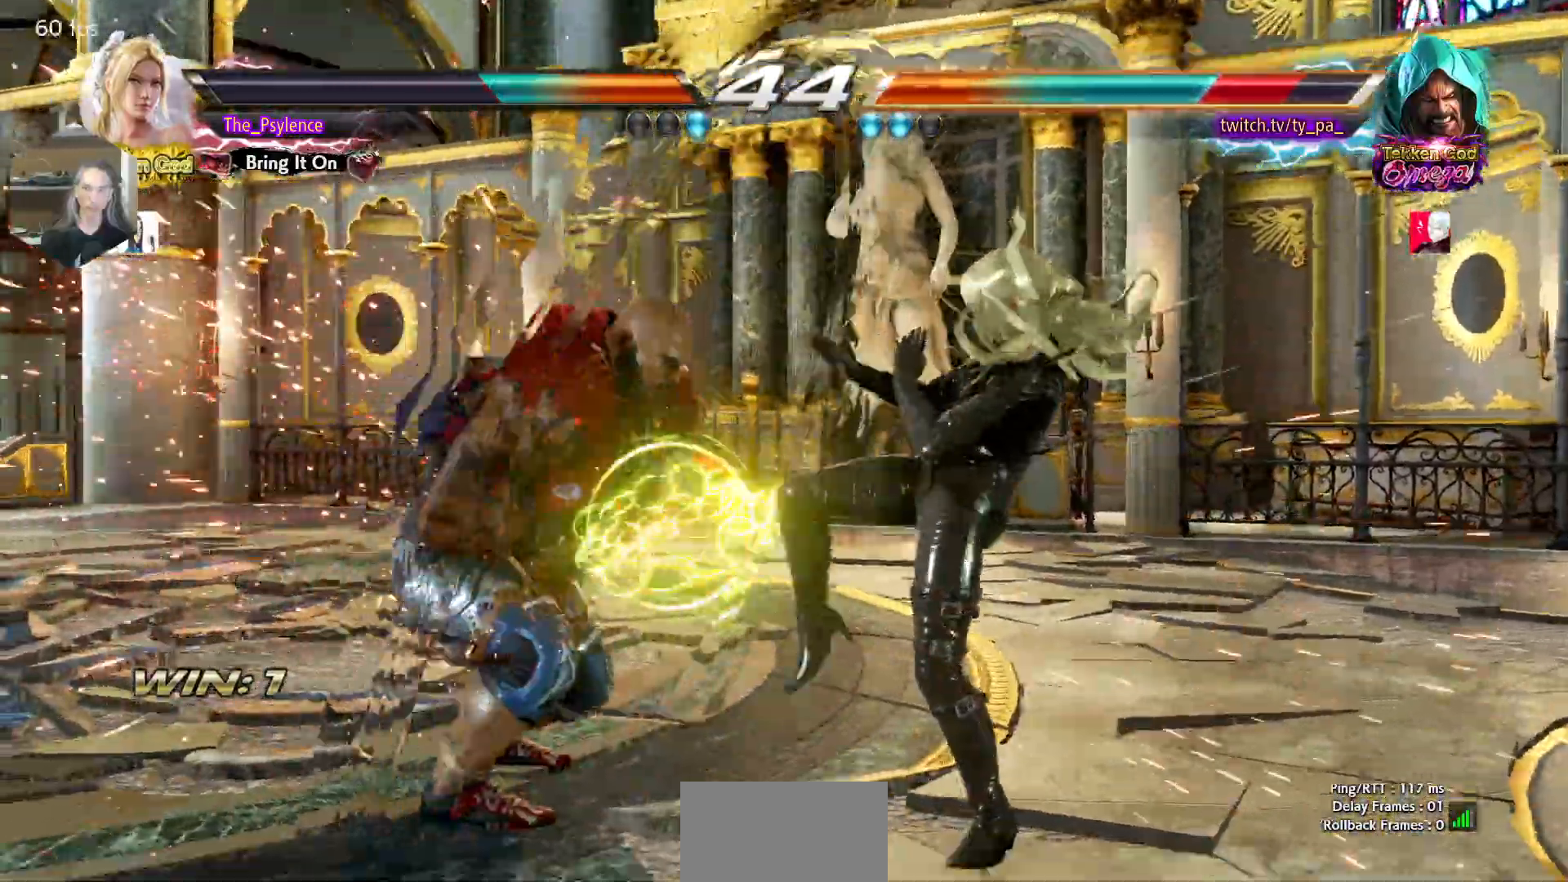
{"buttons": ["L1", "DPAD_DOWN", "DPAD_LEFT"], "events": [[100, "DPAD_LEFT", "down"], [183, "DPAD_LEFT", "up"], [250, "DPAD_LEFT", "down"], [433, "DPAD_DOWN", "down"], [433, "L1", "down"]]}
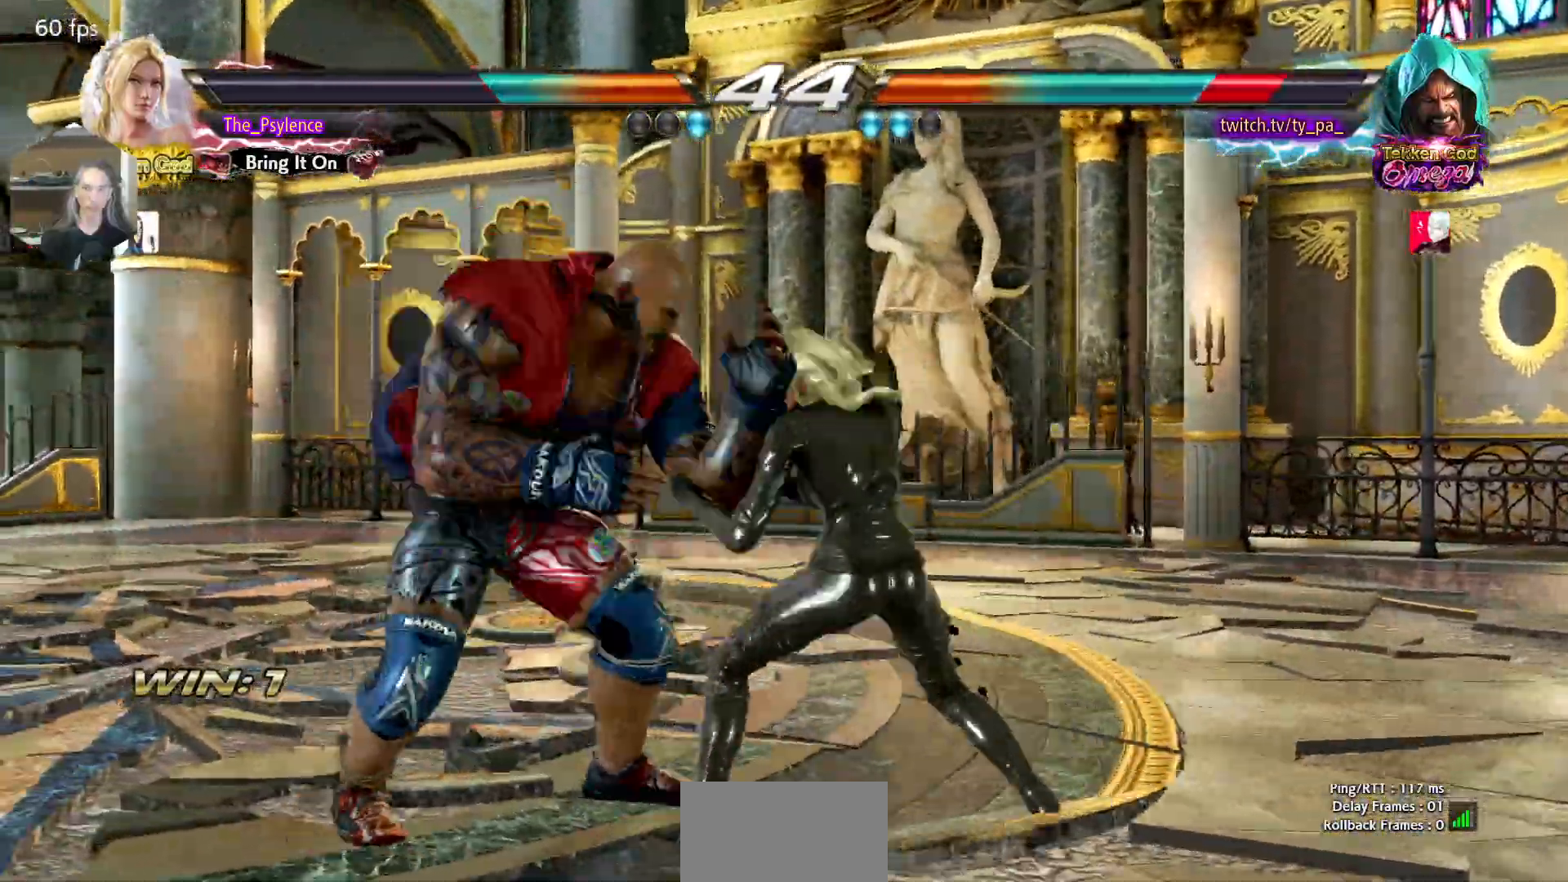
{"buttons": [], "events": [[33, "DPAD_DOWN", "up"], [50, "DPAD_LEFT", "up"], [83, "L1", "up"]]}
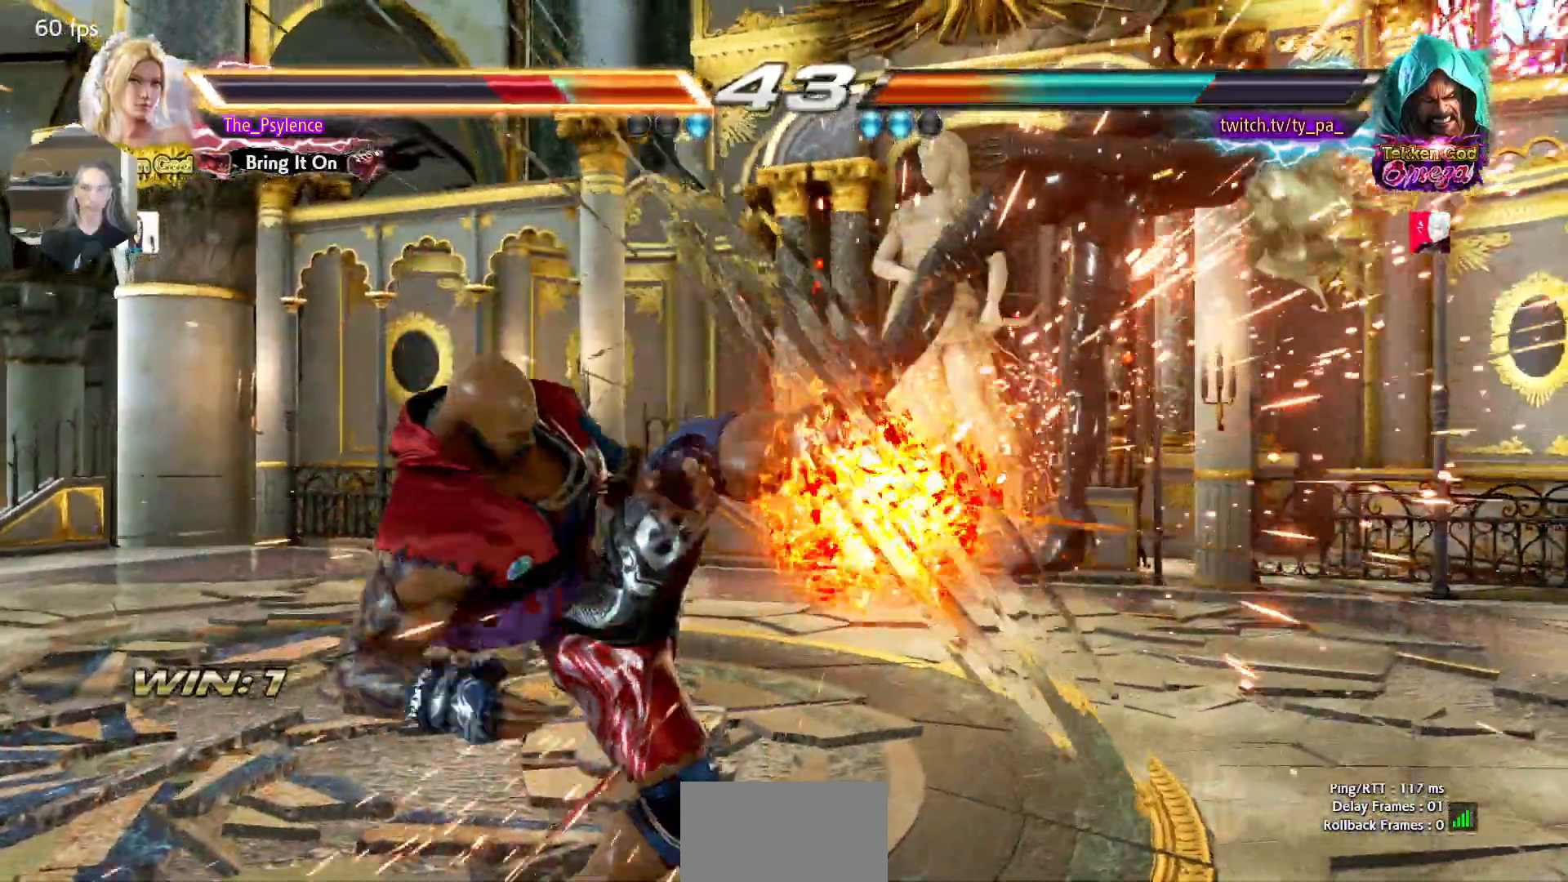
{"buttons": ["CROSS", "SQUARE"], "events": [[133, "DPAD_RIGHT", "down"], [400, "TRIANGLE", "down"], [433, "SQUARE", "down"], [450, "CROSS", "down"], [500, "DPAD_RIGHT", "up"], [500, "TRIANGLE", "up"]]}
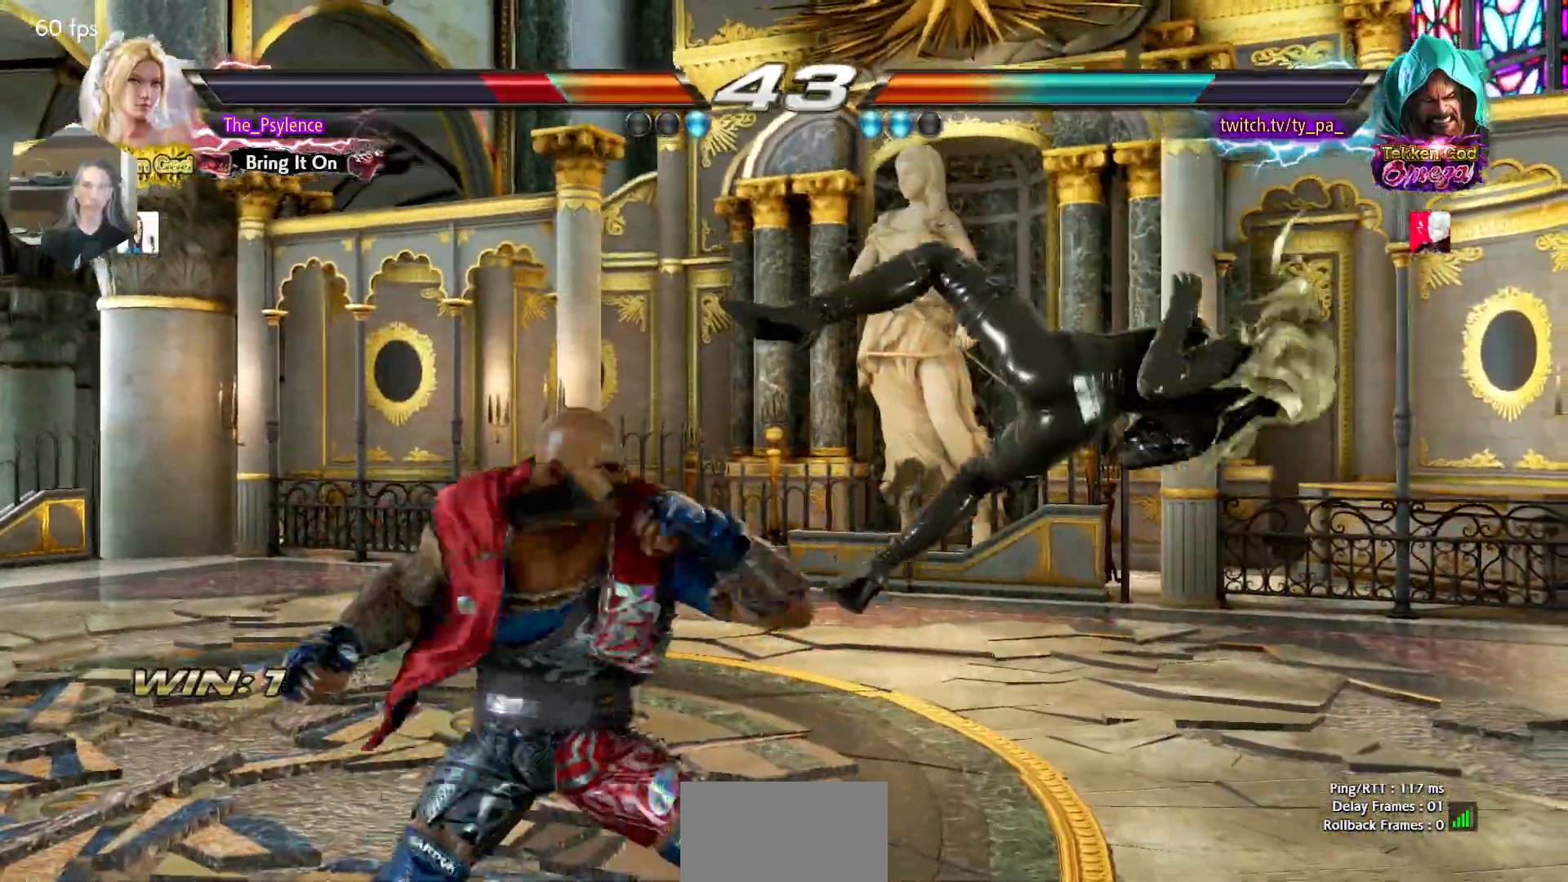
{"buttons": [], "events": [[17, "CROSS", "up"], [17, "SQUARE", "up"]]}
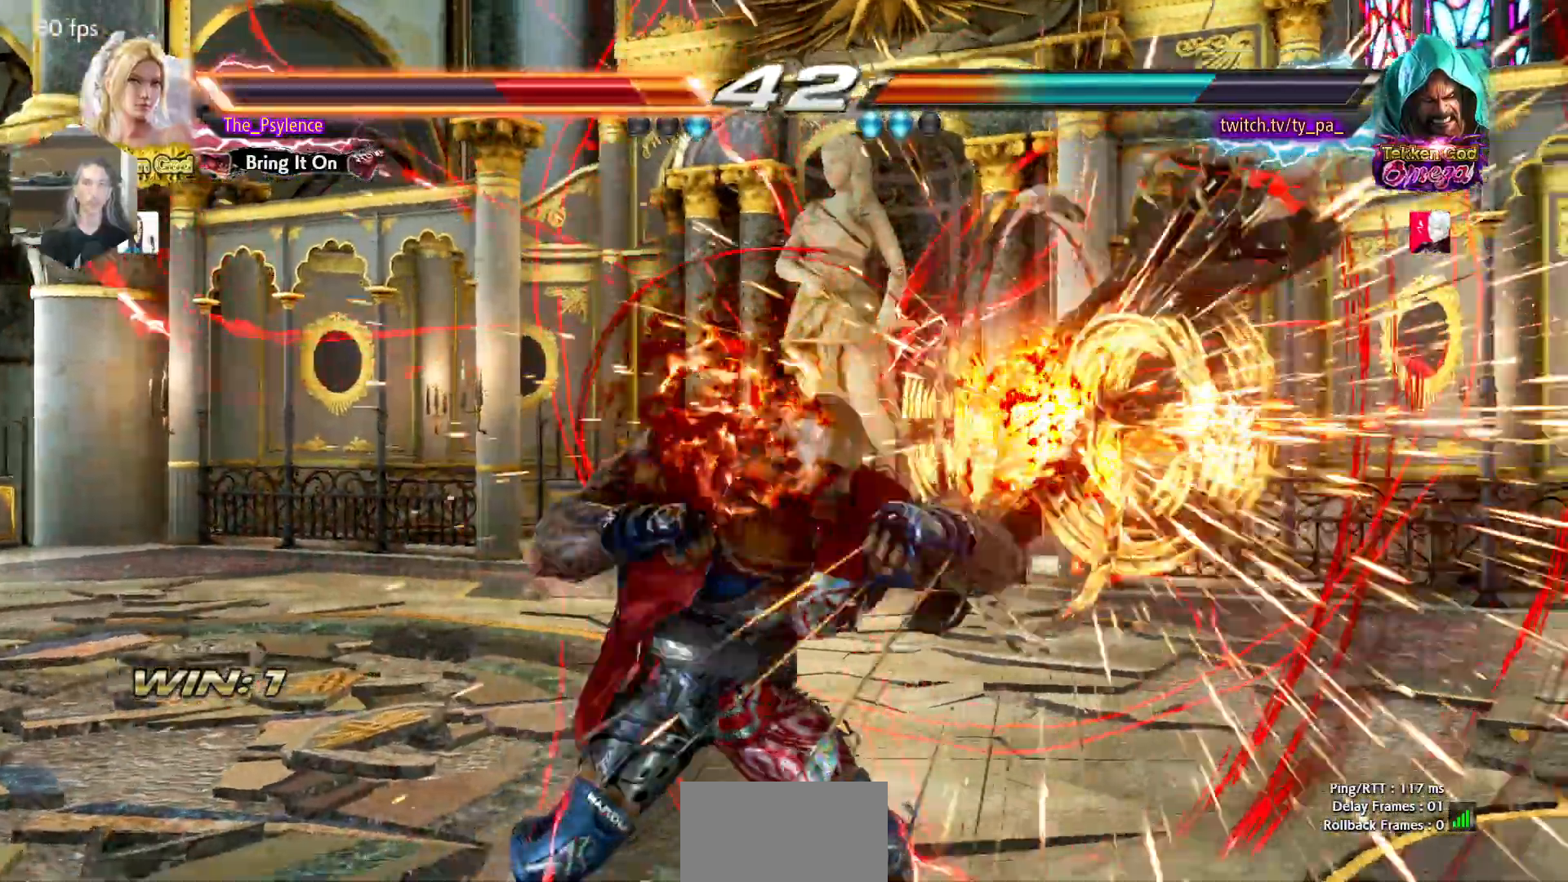
{"buttons": ["SQUARE", "TRIANGLE"], "events": [[450, "TRIANGLE", "down"], [500, "SQUARE", "down"]]}
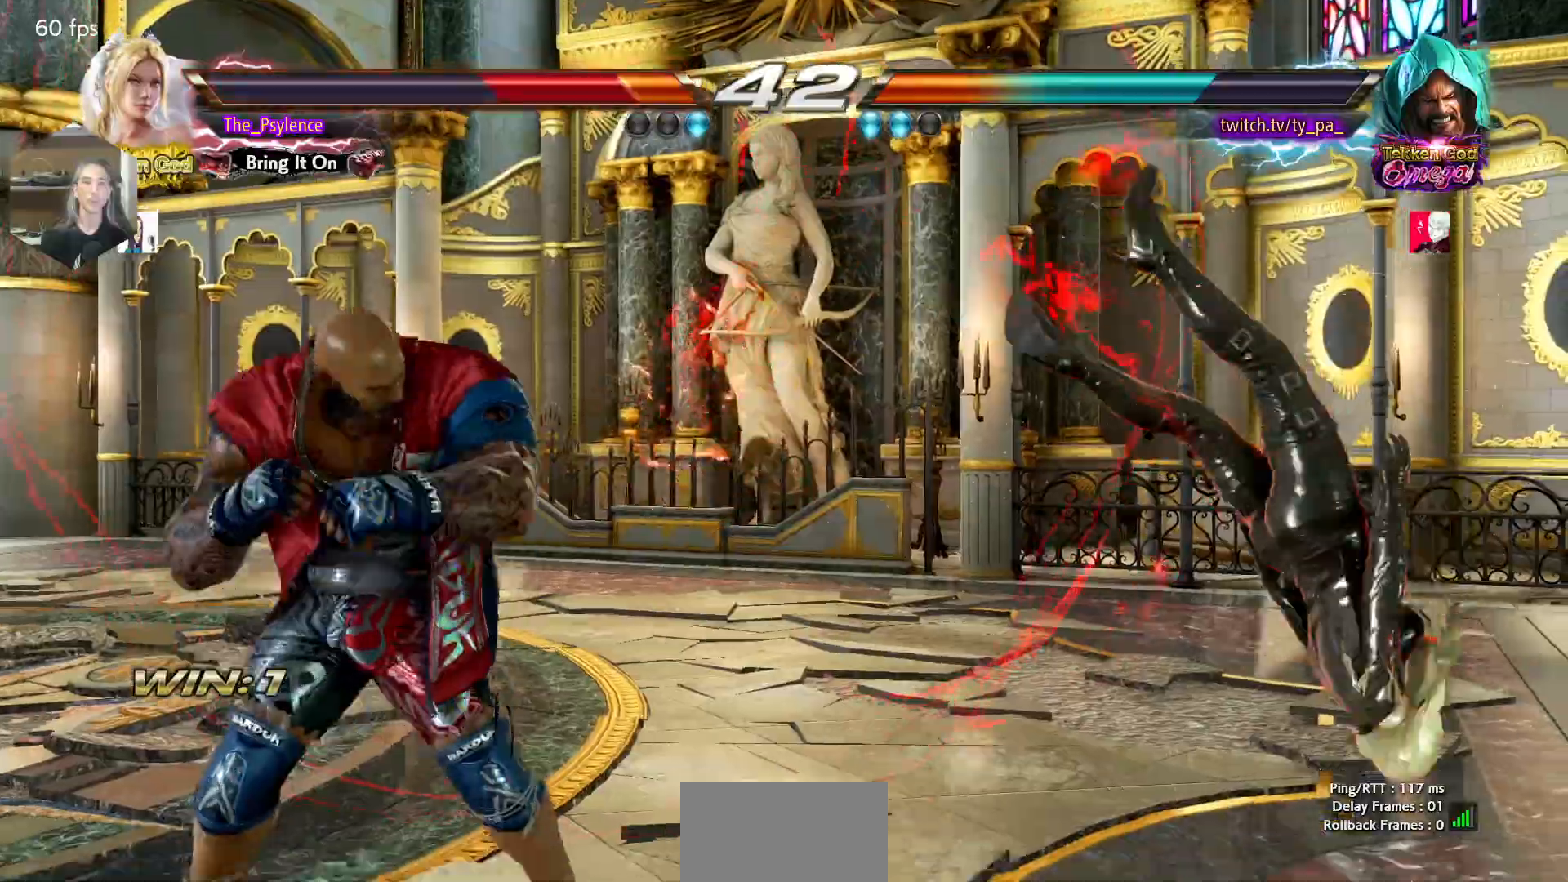
{"buttons": [], "events": [[33, "TRIANGLE", "up"], [67, "SQUARE", "up"]]}
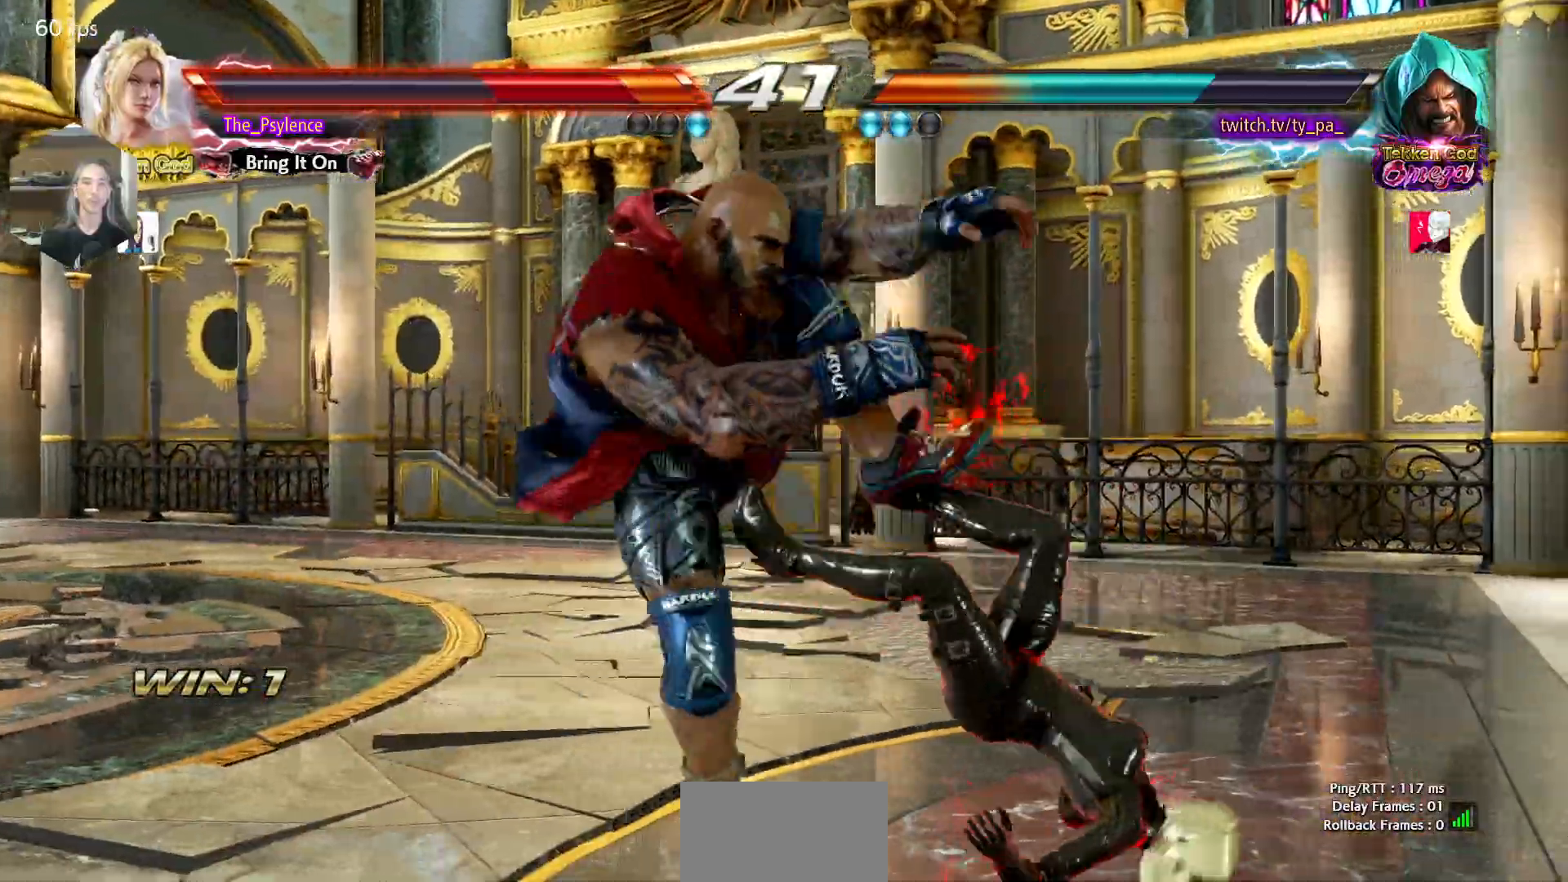
{"buttons": [], "events": []}
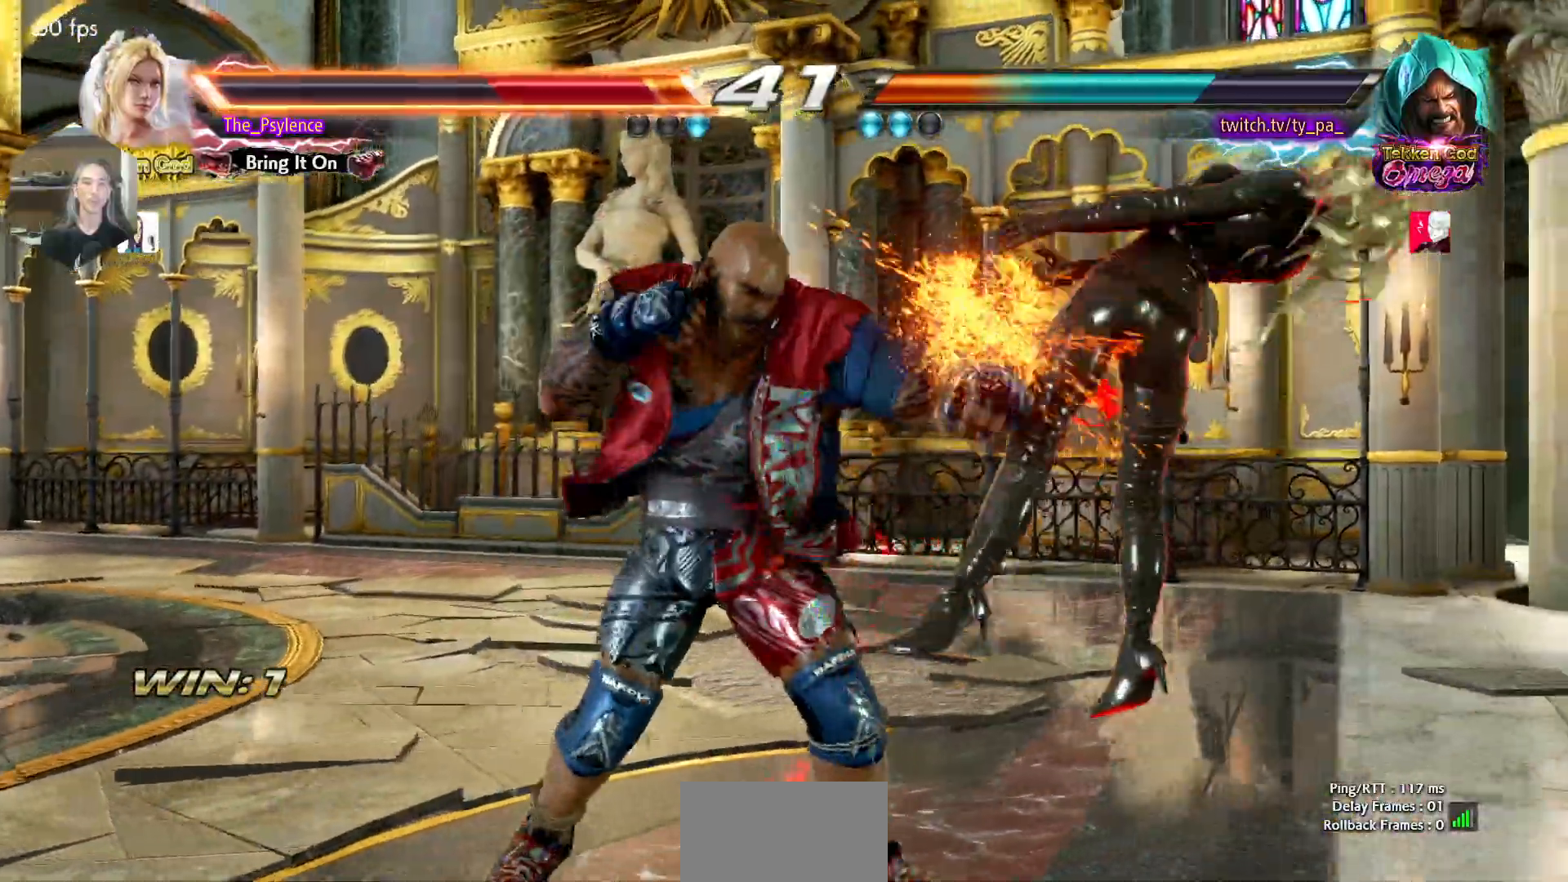
{"buttons": [], "events": []}
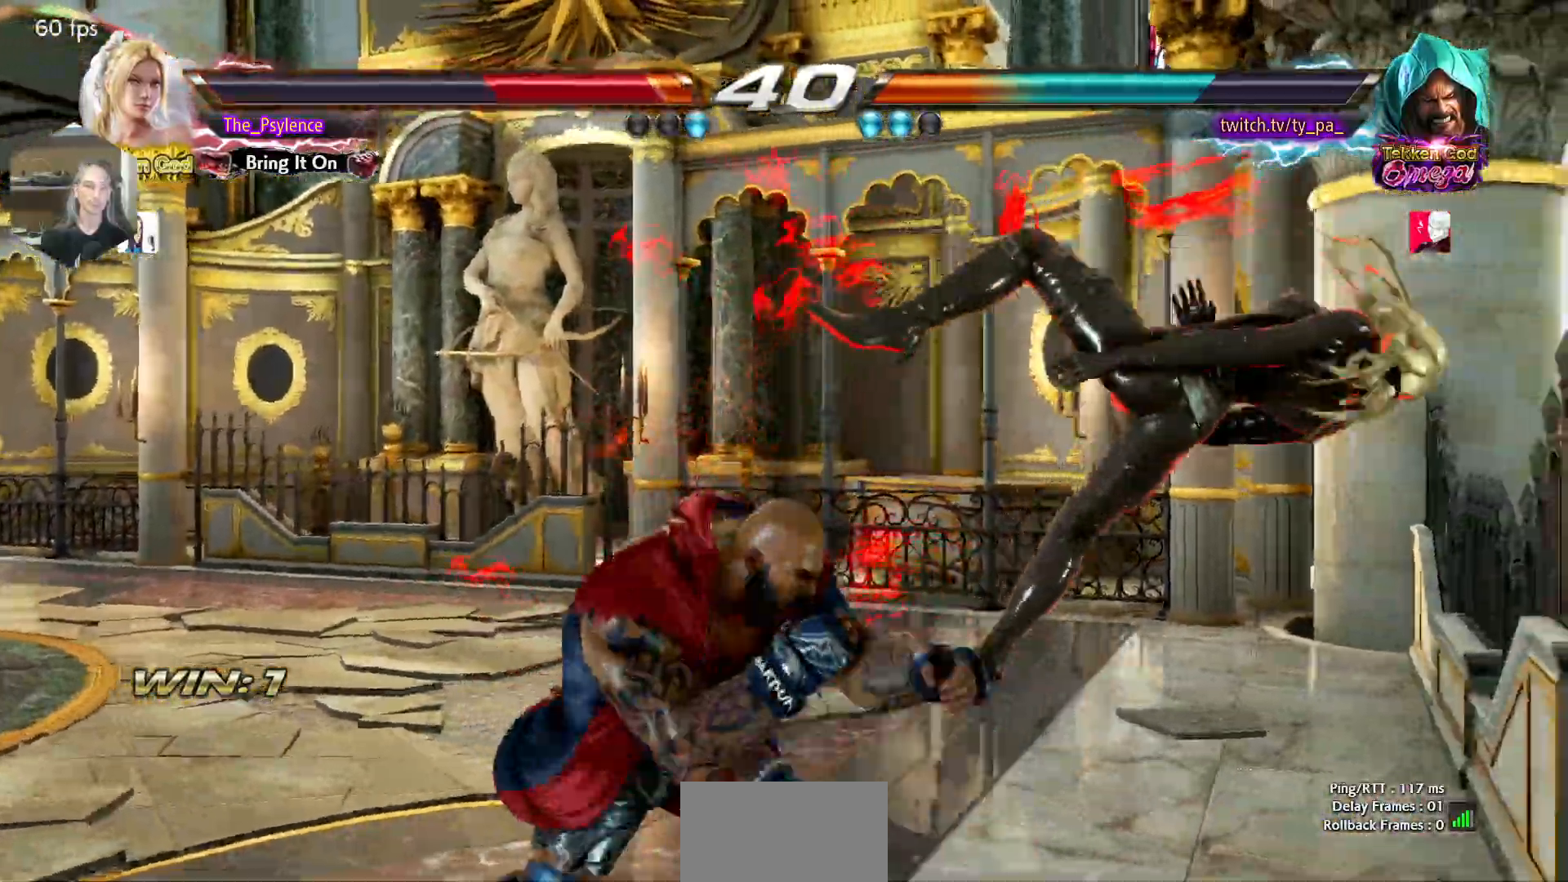
{"buttons": [], "events": []}
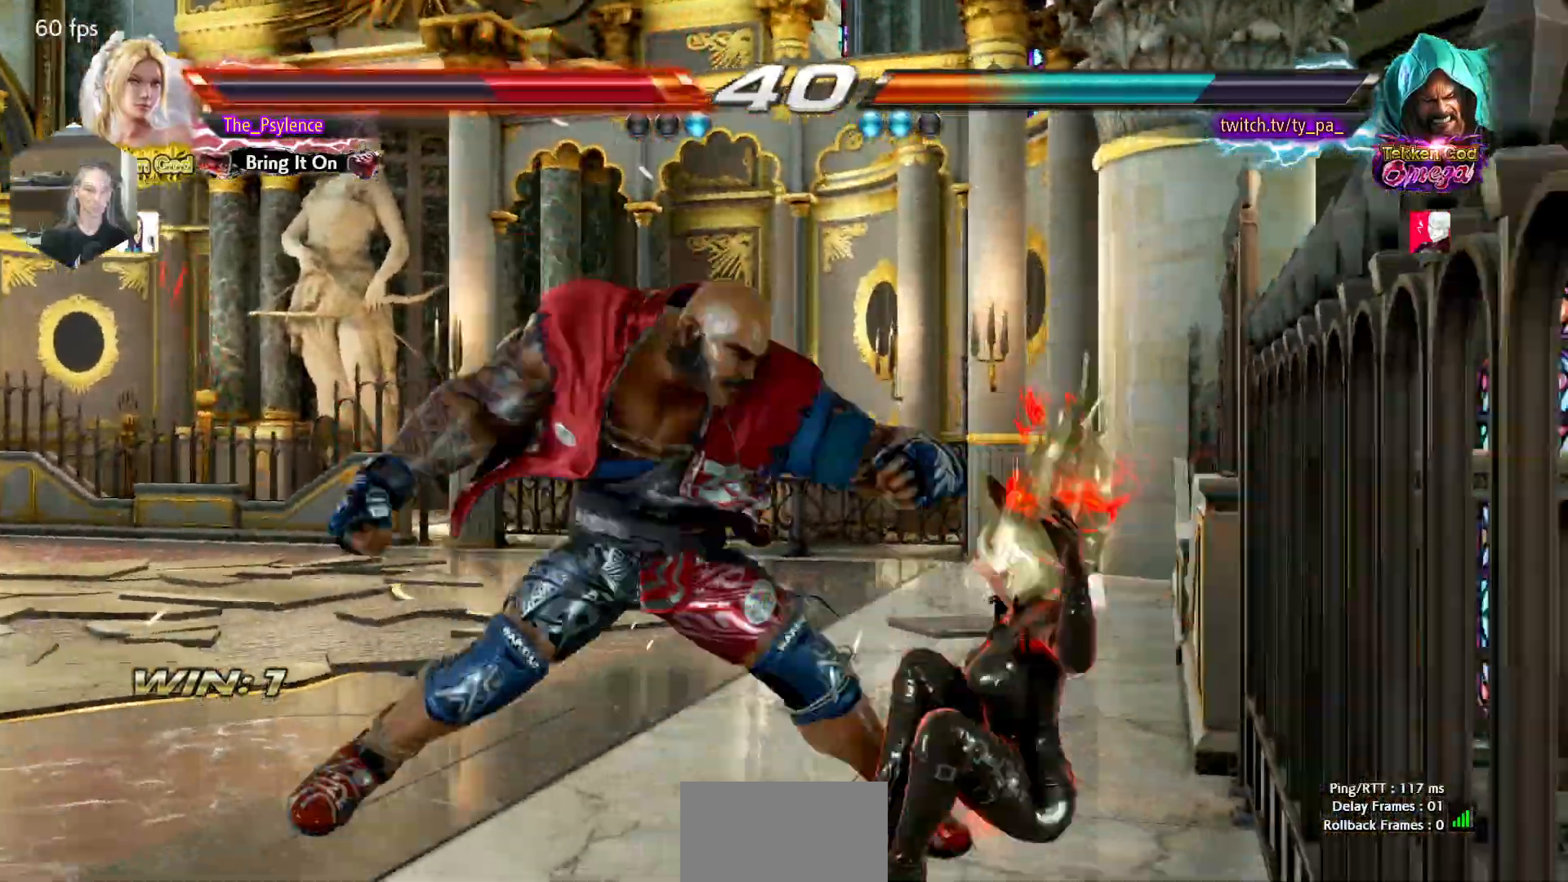
{"buttons": [], "events": [[50, "TRIANGLE", "down"], [133, "TRIANGLE", "up"], [183, "TRIANGLE", "down"], [350, "TRIANGLE", "up"]]}
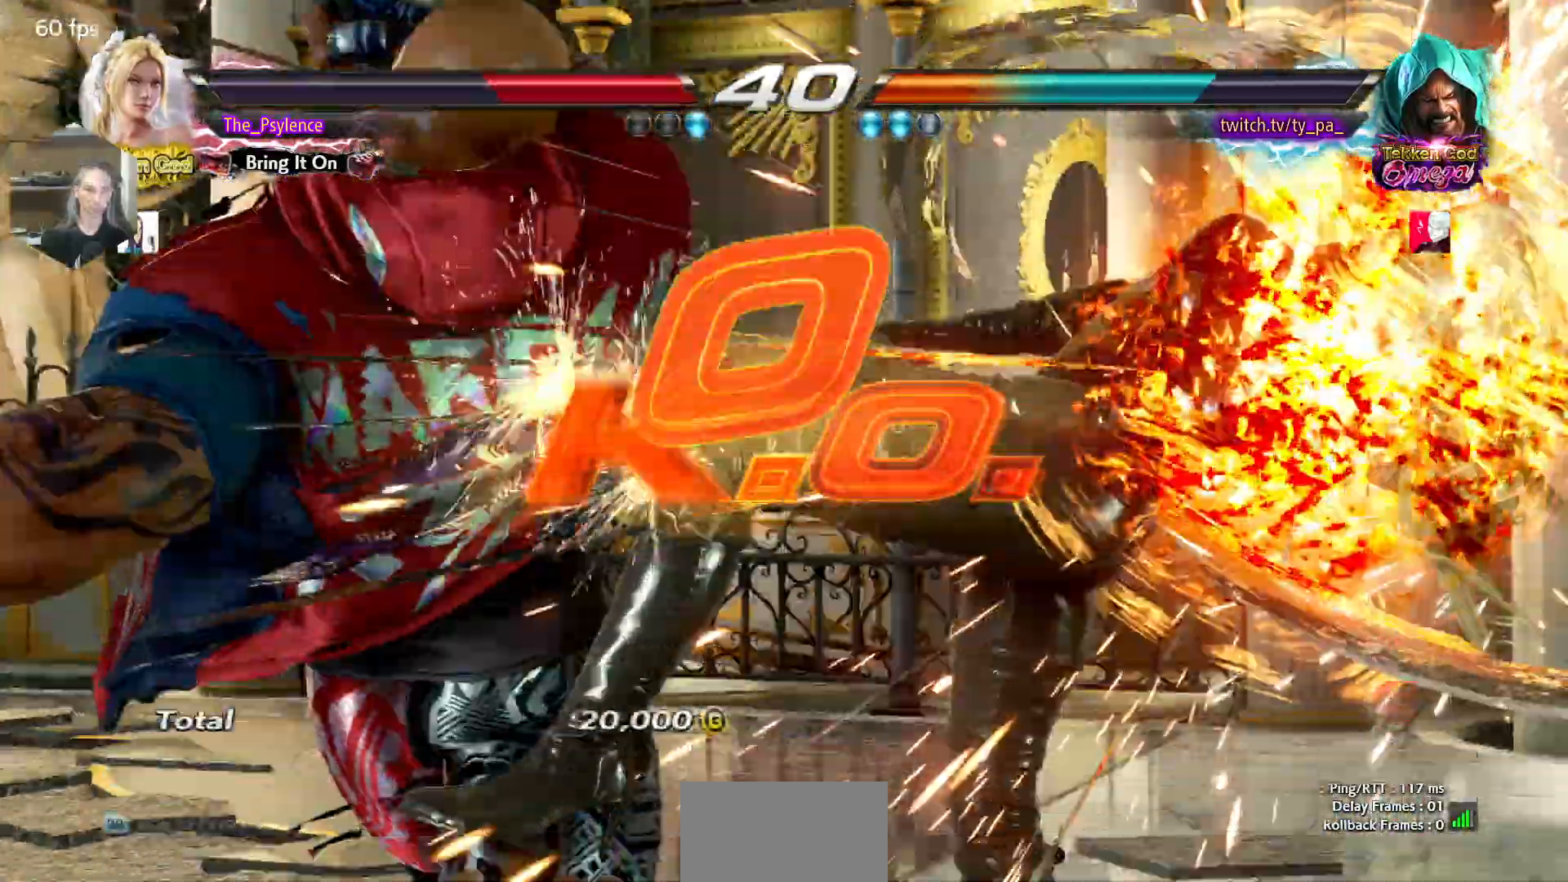
{"buttons": ["SQUARE"], "events": [[83, "TRIANGLE", "down"], [183, "TRIANGLE", "up"], [267, "TRIANGLE", "down"], [350, "TRIANGLE", "up"], [383, "TRIANGLE", "down"], [467, "SQUARE", "down"], [467, "TRIANGLE", "up"]]}
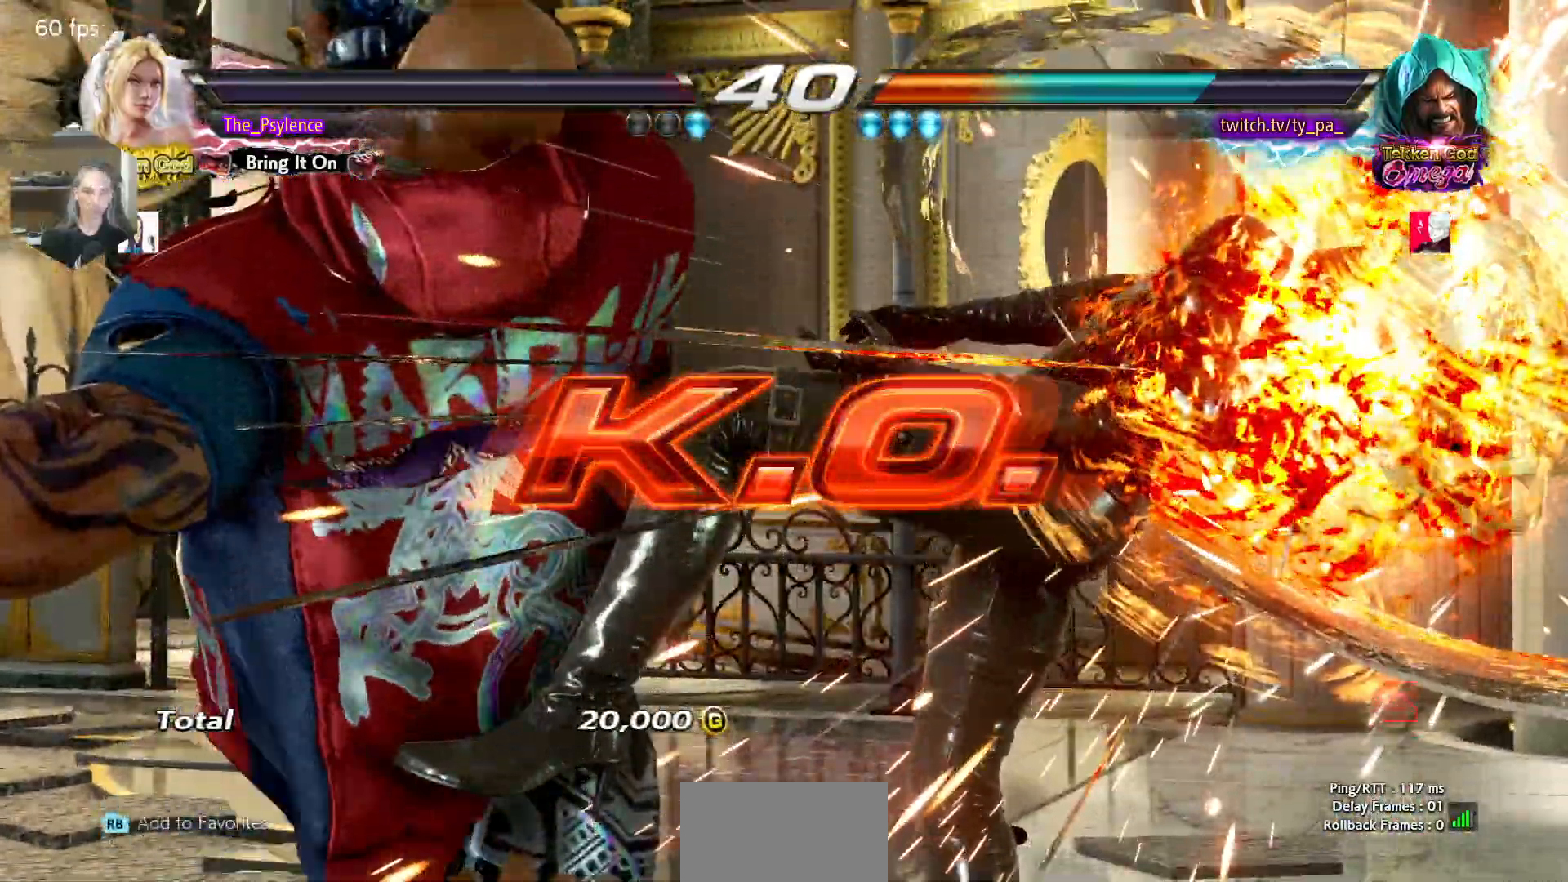
{"buttons": [], "events": [[33, "SQUARE", "up"], [50, "TRIANGLE", "down"], [117, "SQUARE", "down"], [133, "TRIANGLE", "up"], [167, "SQUARE", "up"], [200, "TRIANGLE", "down"], [233, "SQUARE", "down"], [283, "TRIANGLE", "up"], [300, "SQUARE", "up"], [367, "TRIANGLE", "down"], [400, "SQUARE", "down"], [450, "TRIANGLE", "up"], [467, "SQUARE", "up"]]}
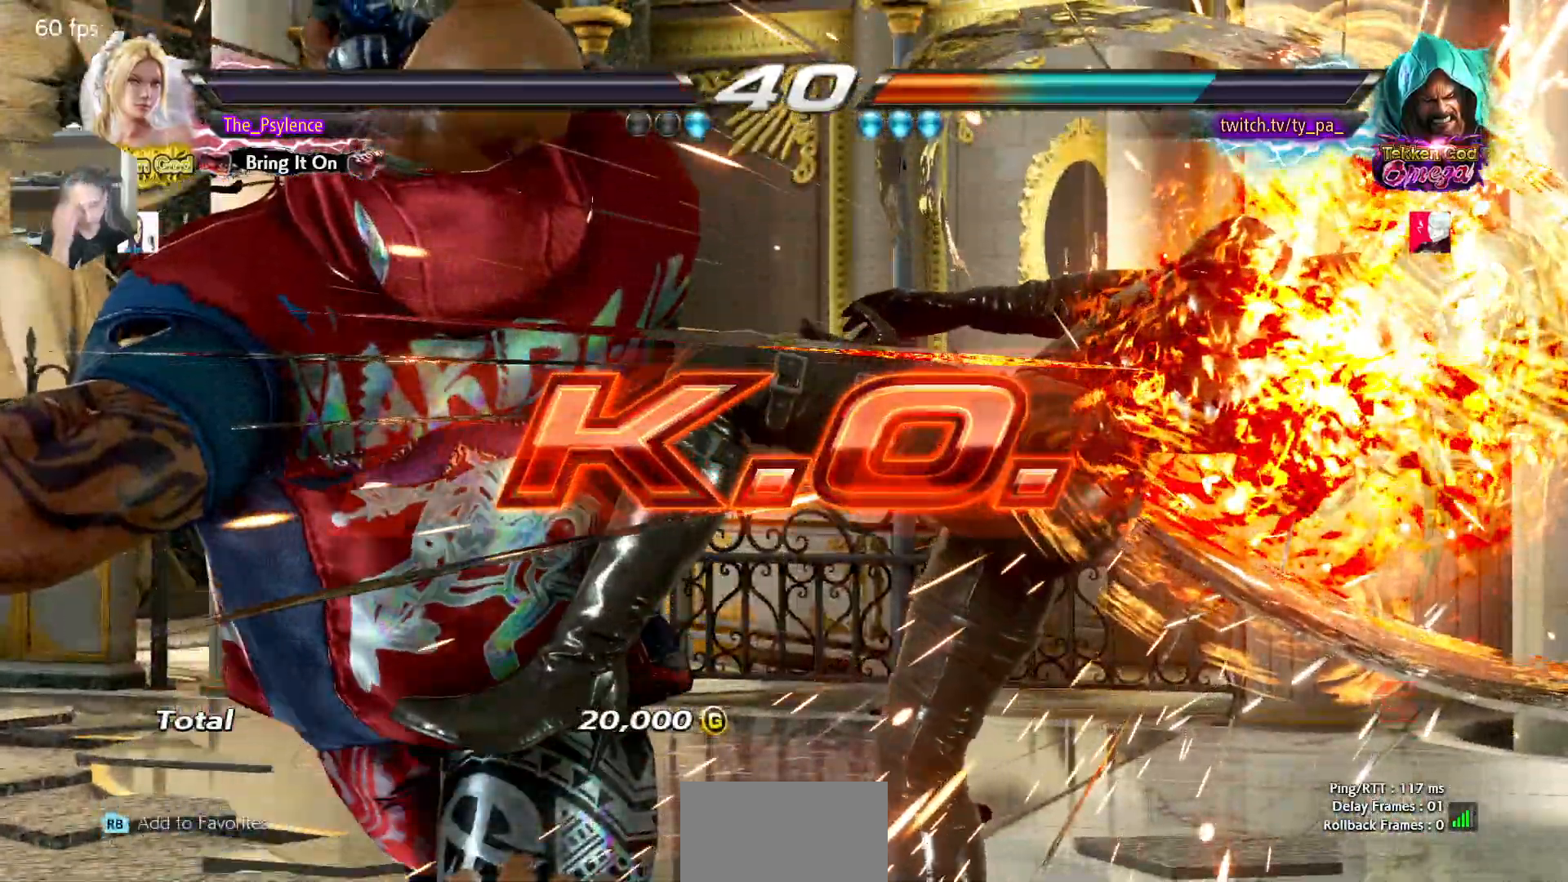
{"buttons": [], "events": [[17, "TRIANGLE", "down"], [67, "SQUARE", "down"], [100, "TRIANGLE", "up"], [117, "SQUARE", "up"], [183, "TRIANGLE", "down"], [233, "SQUARE", "down"], [267, "TRIANGLE", "up"], [300, "SQUARE", "up"], [350, "TRIANGLE", "down"], [383, "SQUARE", "down"], [433, "TRIANGLE", "up"], [450, "SQUARE", "up"]]}
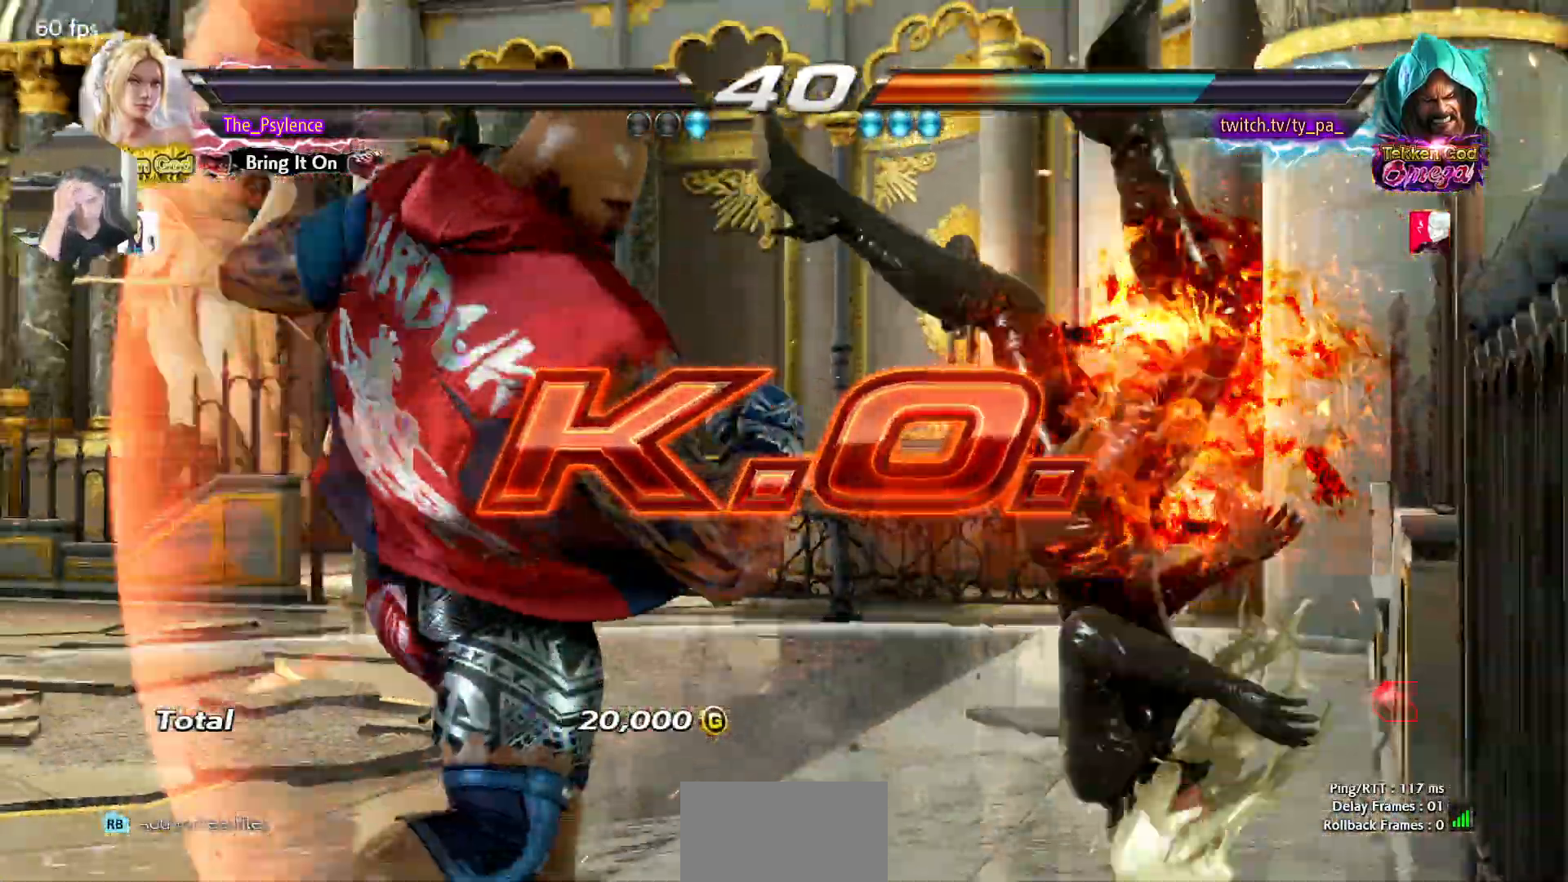
{"buttons": [], "events": [[17, "TRIANGLE", "down"], [67, "SQUARE", "down"], [100, "TRIANGLE", "up"], [117, "SQUARE", "up"], [217, "TRIANGLE", "down"], [233, "SQUARE", "down"], [300, "SQUARE", "up"], [300, "TRIANGLE", "up"]]}
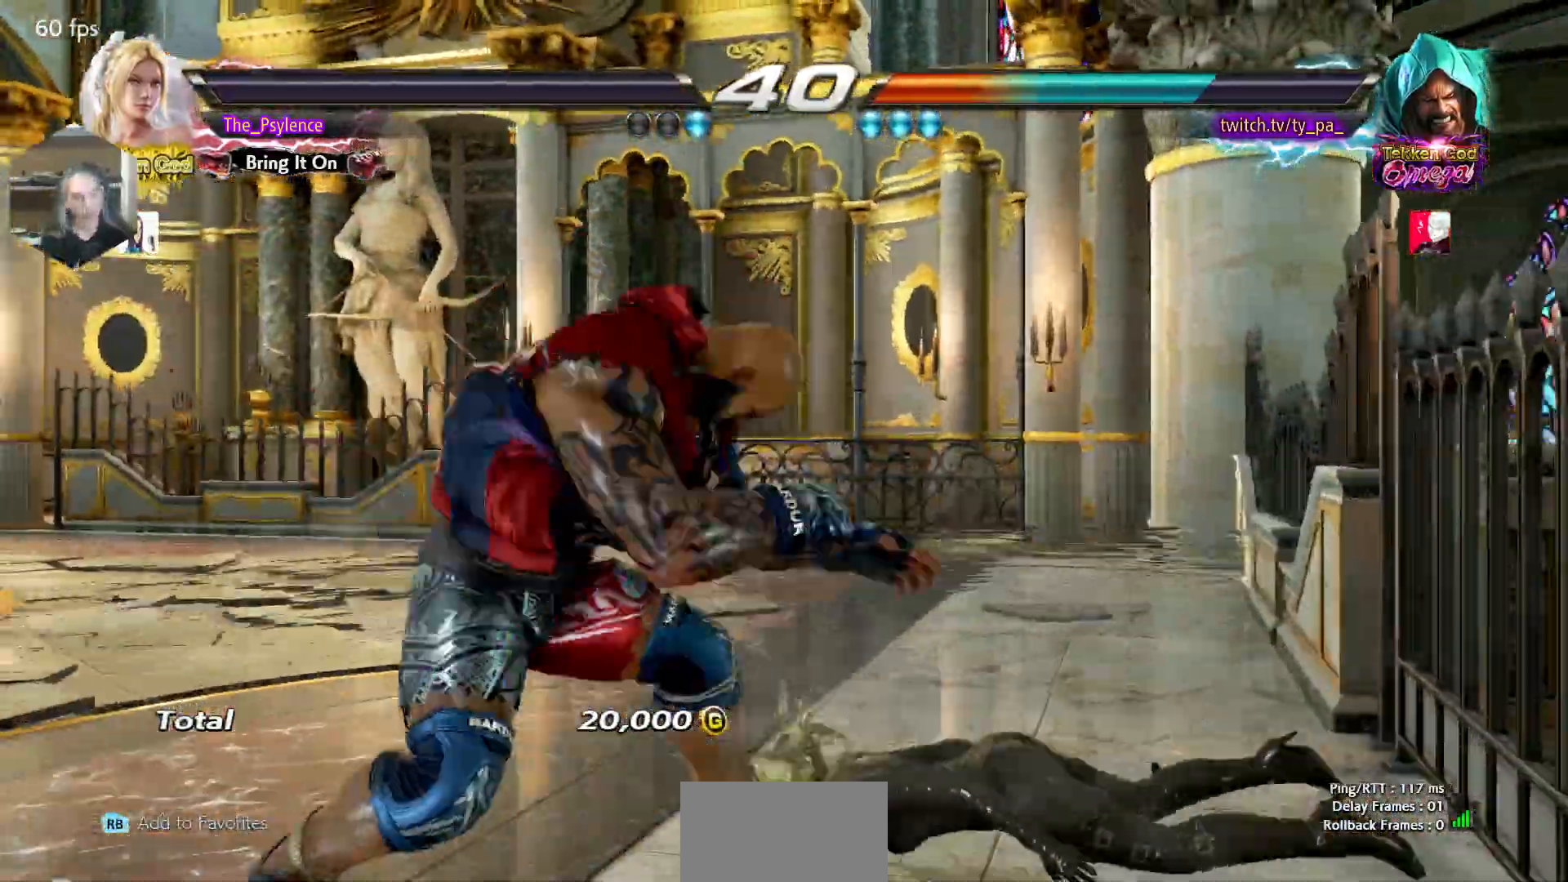
{"buttons": [], "events": []}
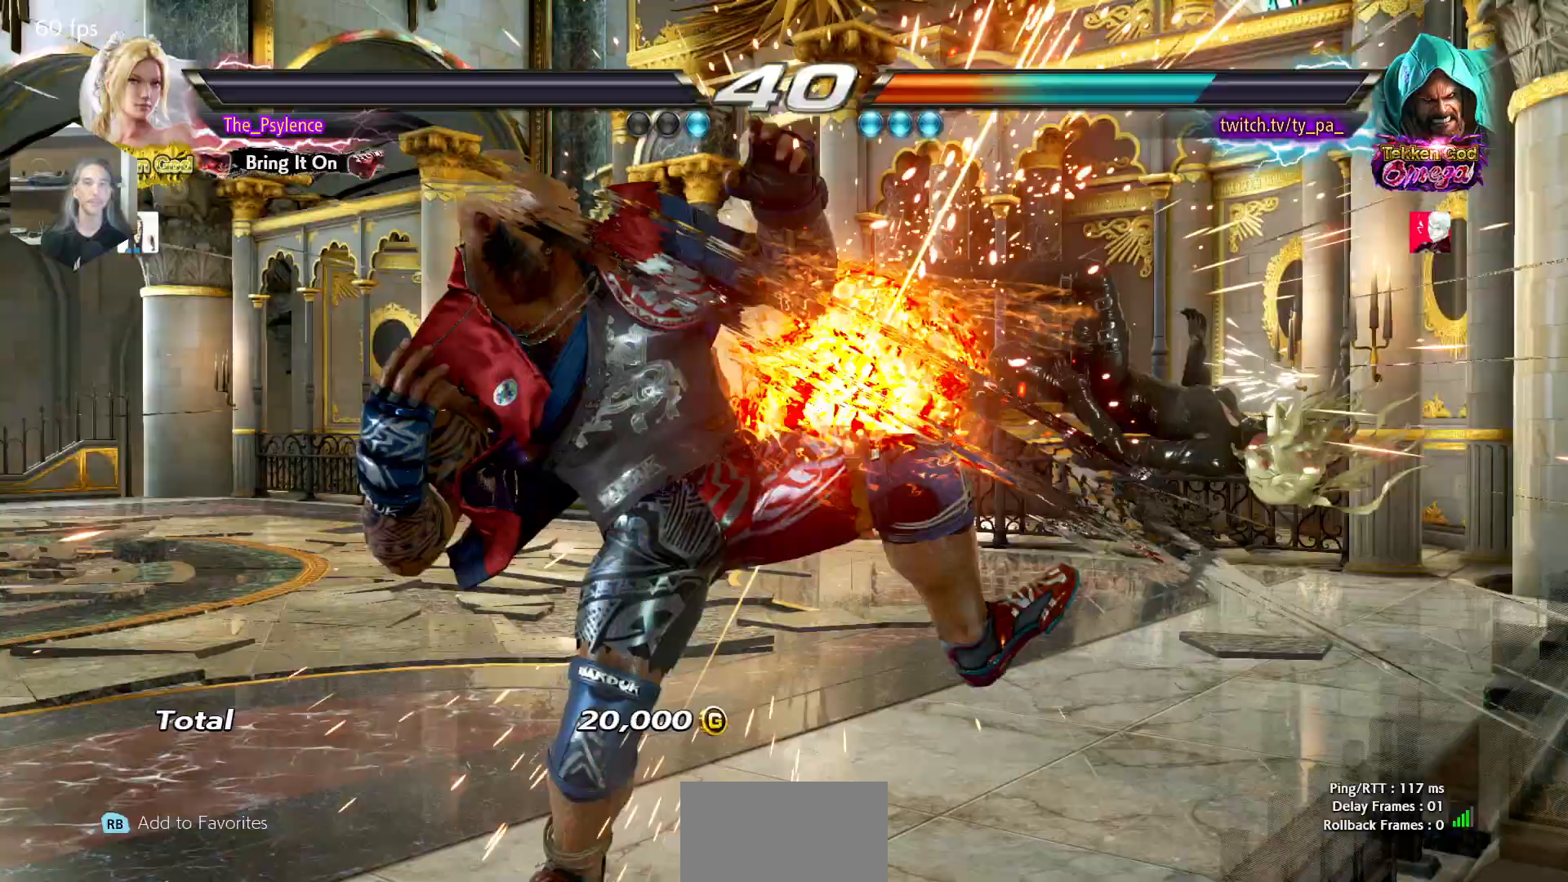
{"buttons": [], "events": []}
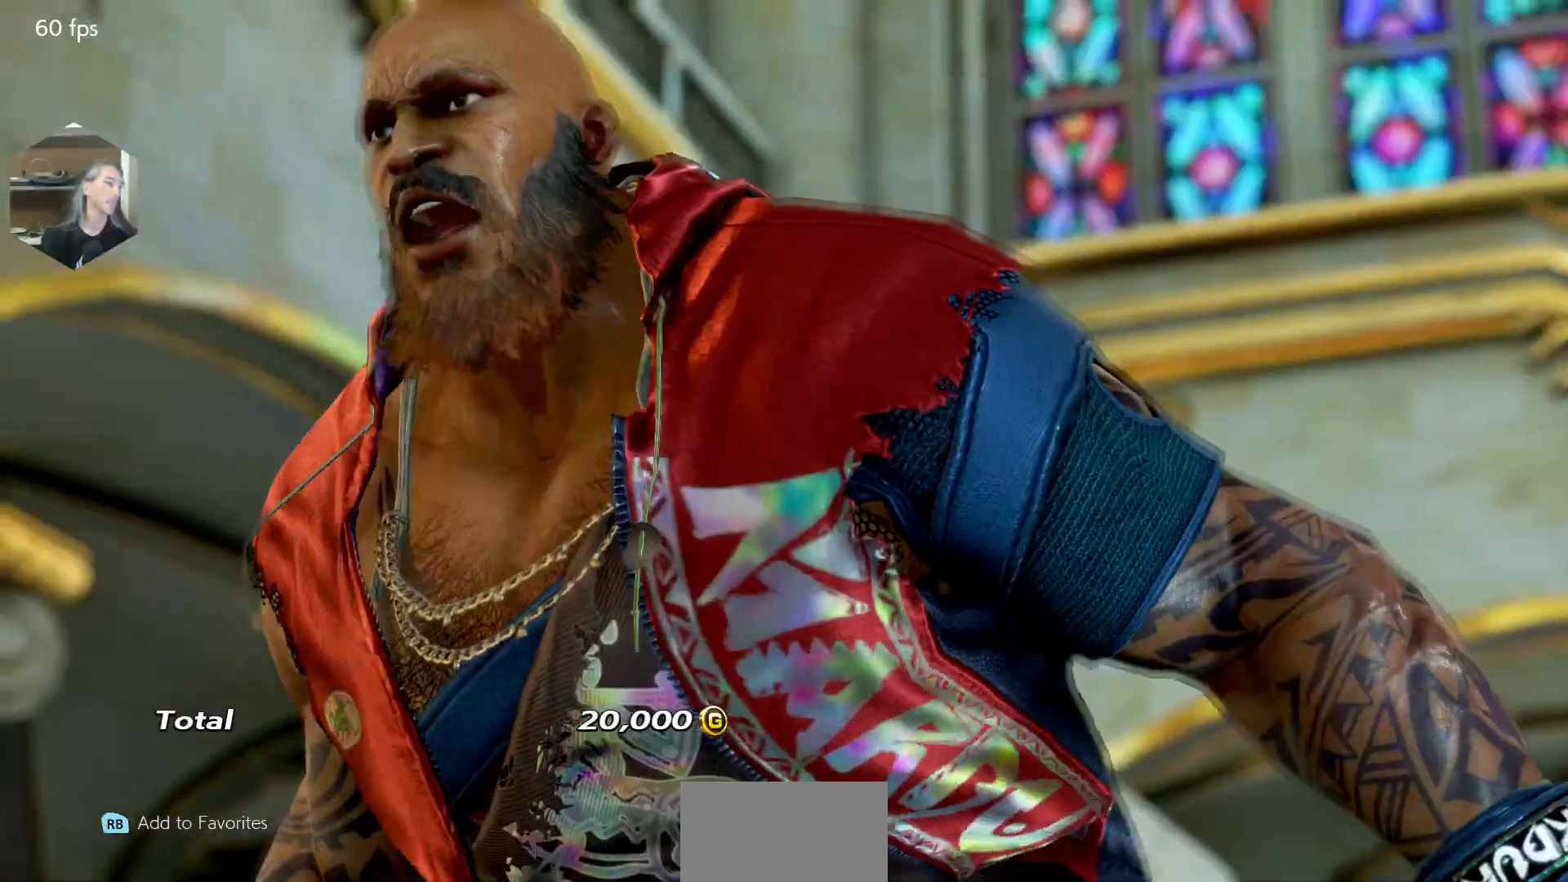
{"buttons": [], "events": []}
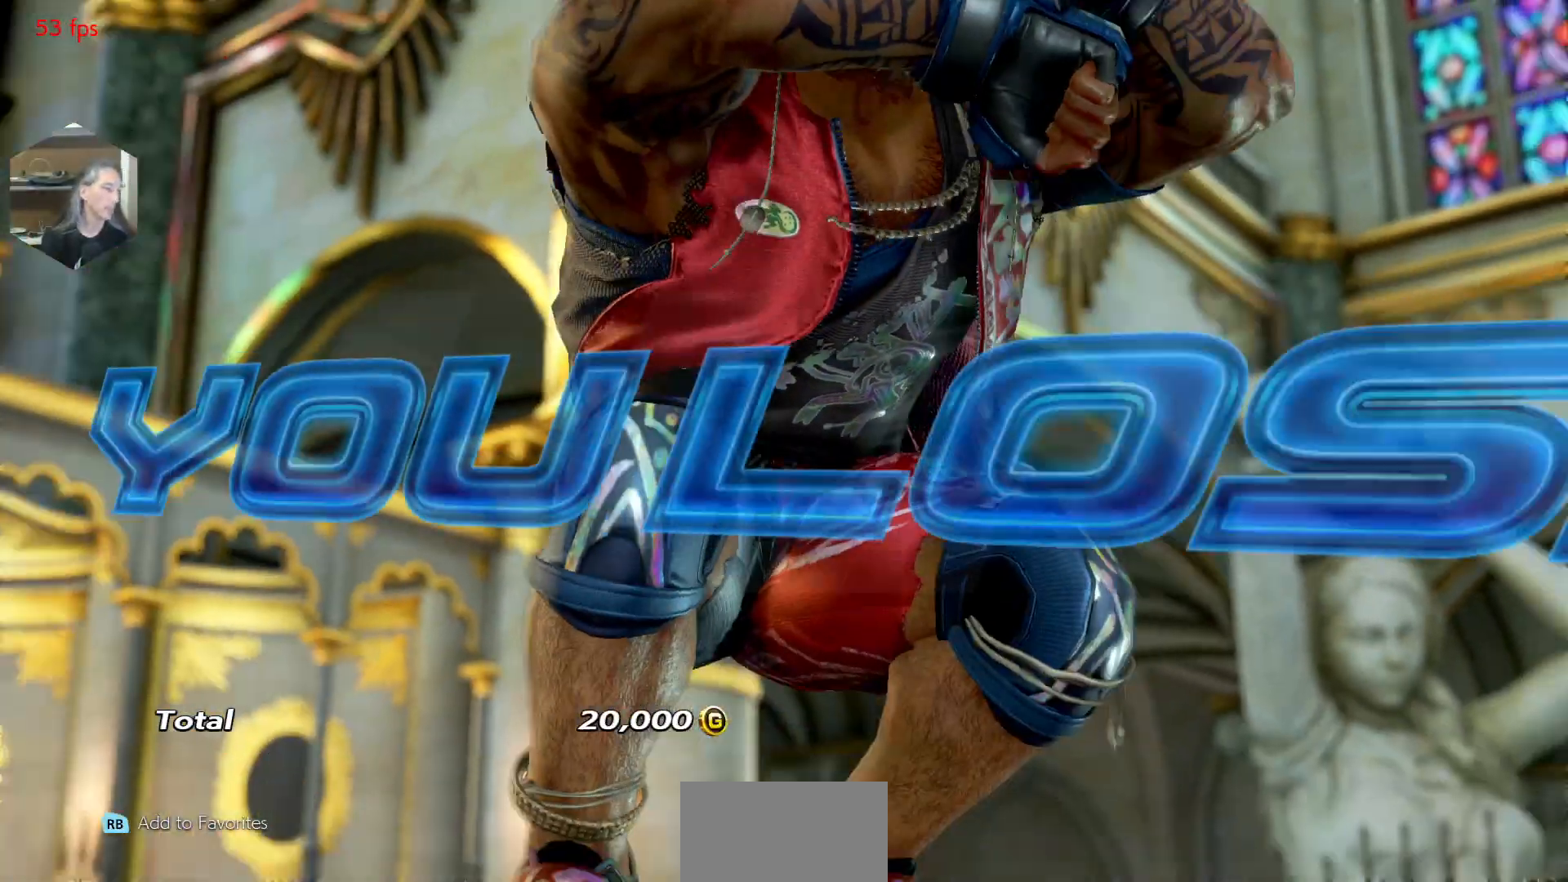
{"buttons": [], "events": []}
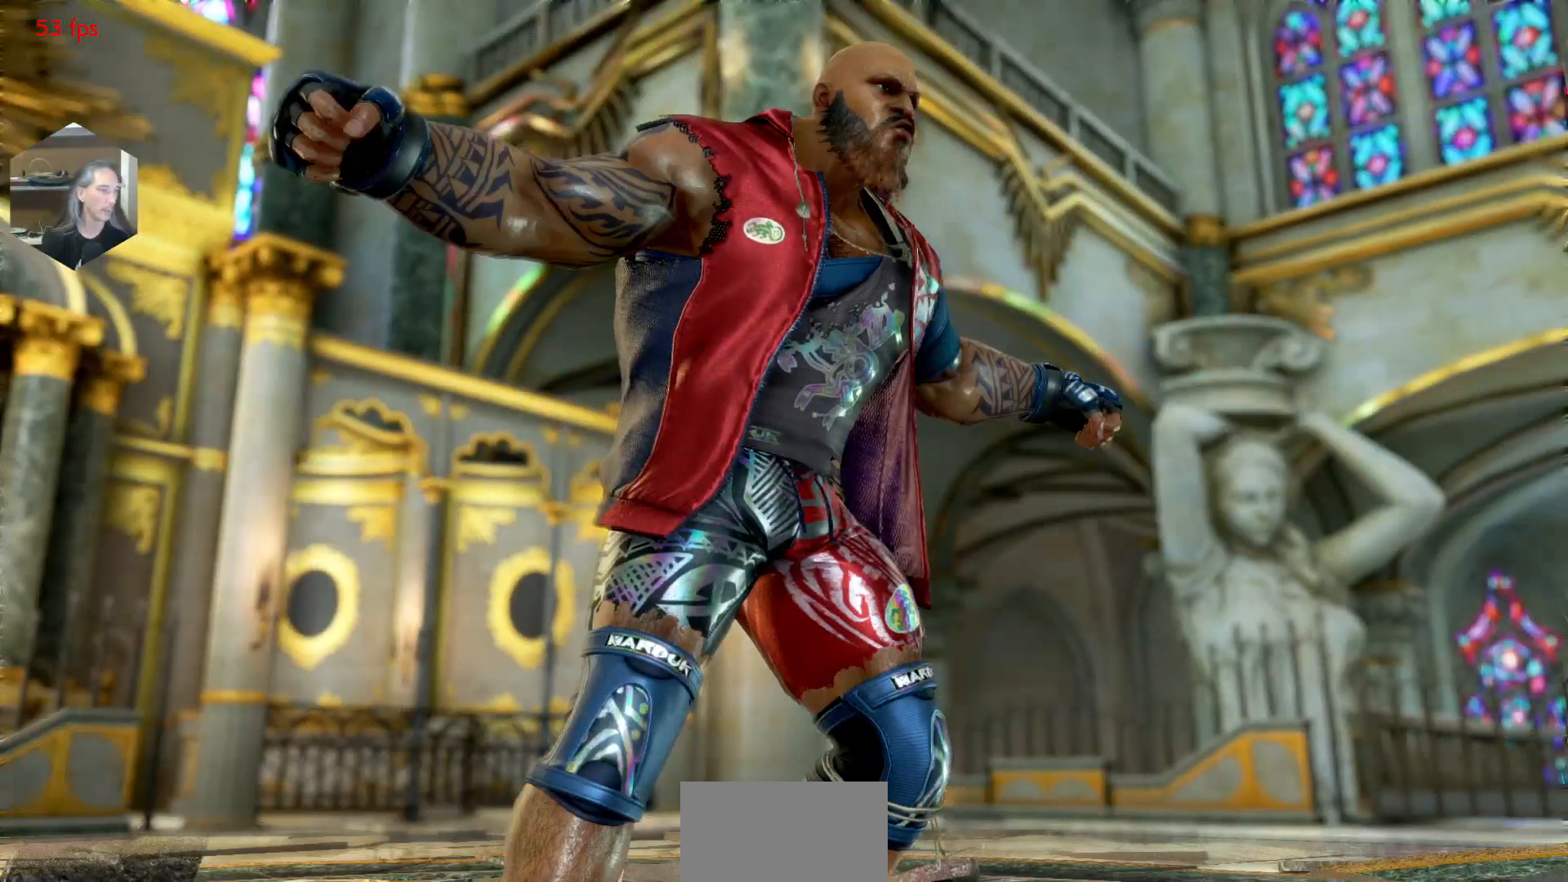
{"buttons": [], "events": []}
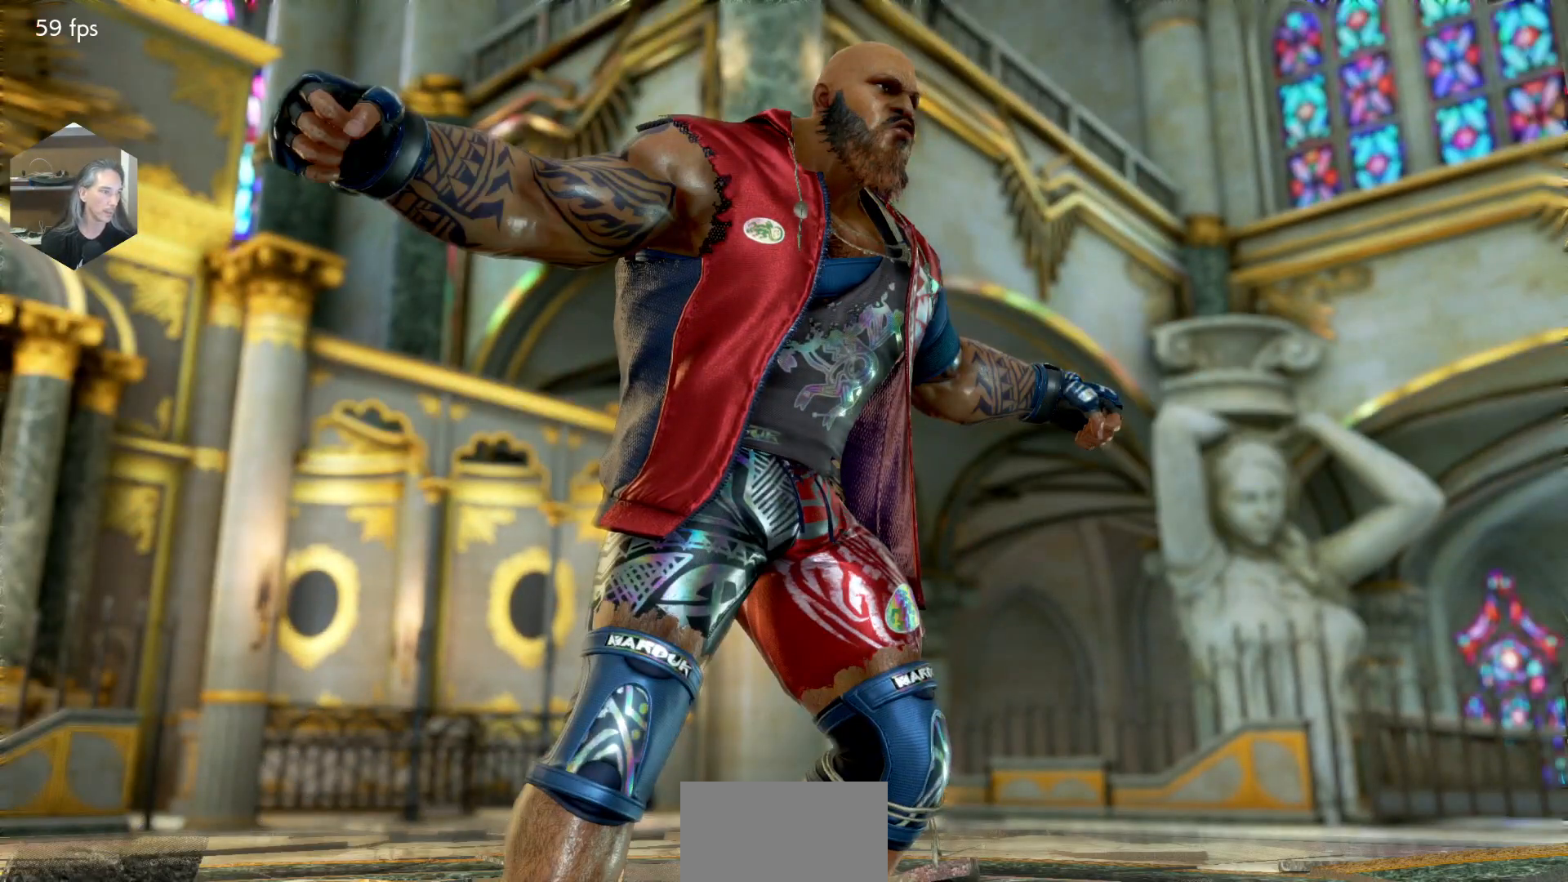
{"buttons": [], "events": []}